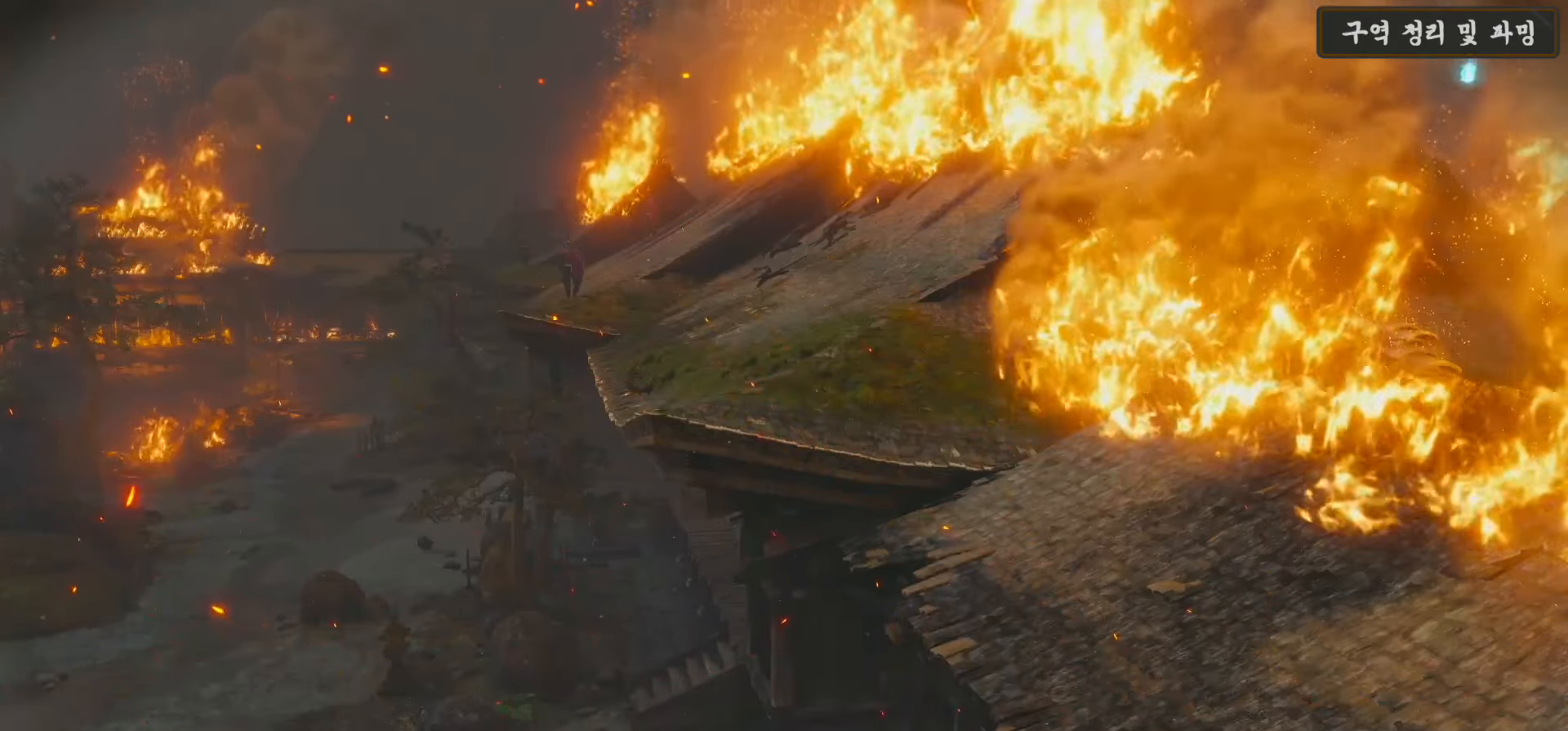
Gameplay with a controller (Xbox layout); each line is a JSON object with the inputs held at the frame after it. "events" lists button and stick changes between this image and that frame as [ms after this image, input, new state], when the widget could be followed in between.
{"buttons": [], "left_stick": "center", "right_stick": "center", "events": []}
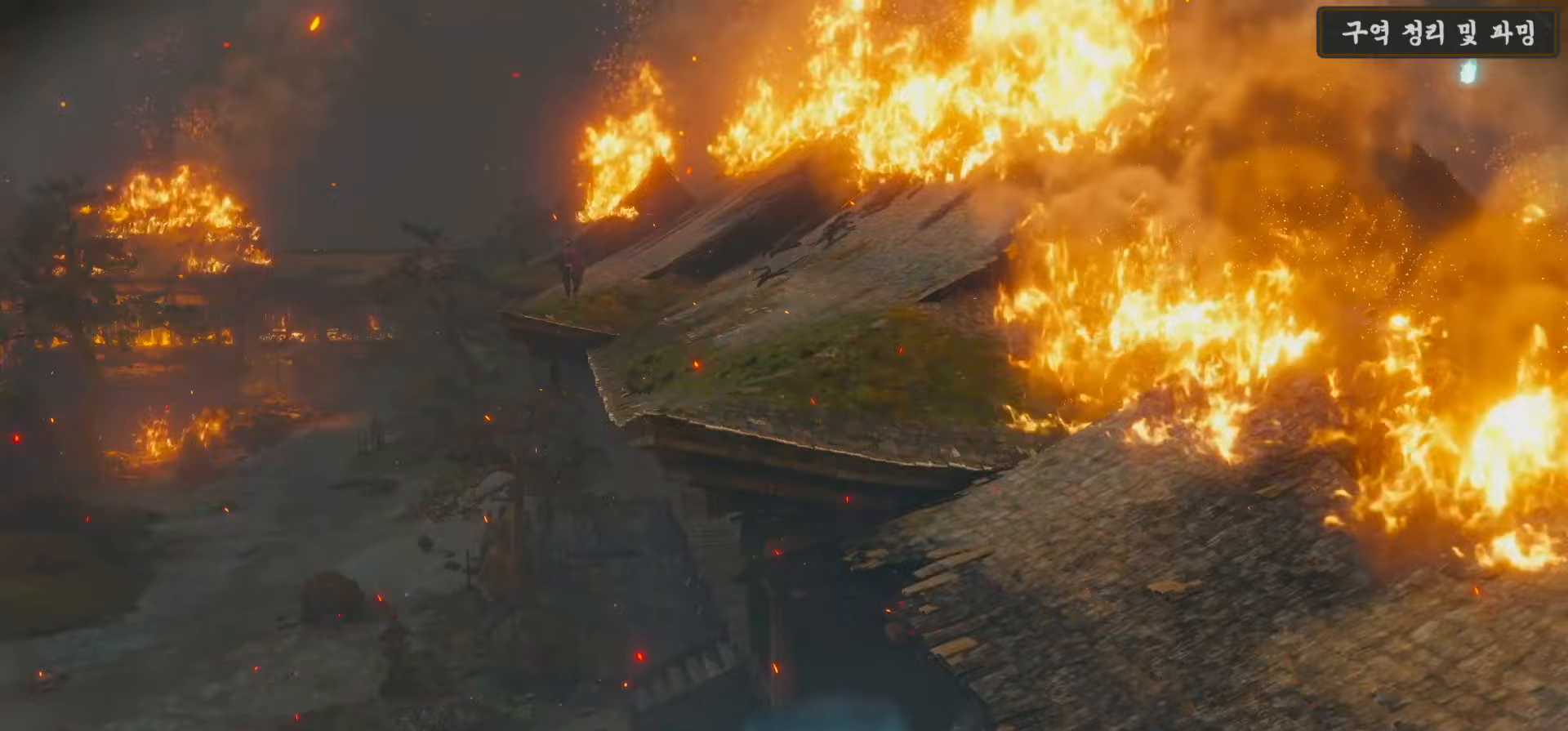
{"buttons": [], "left_stick": "right", "right_stick": "center", "events": [[150, "left_stick", "right"]]}
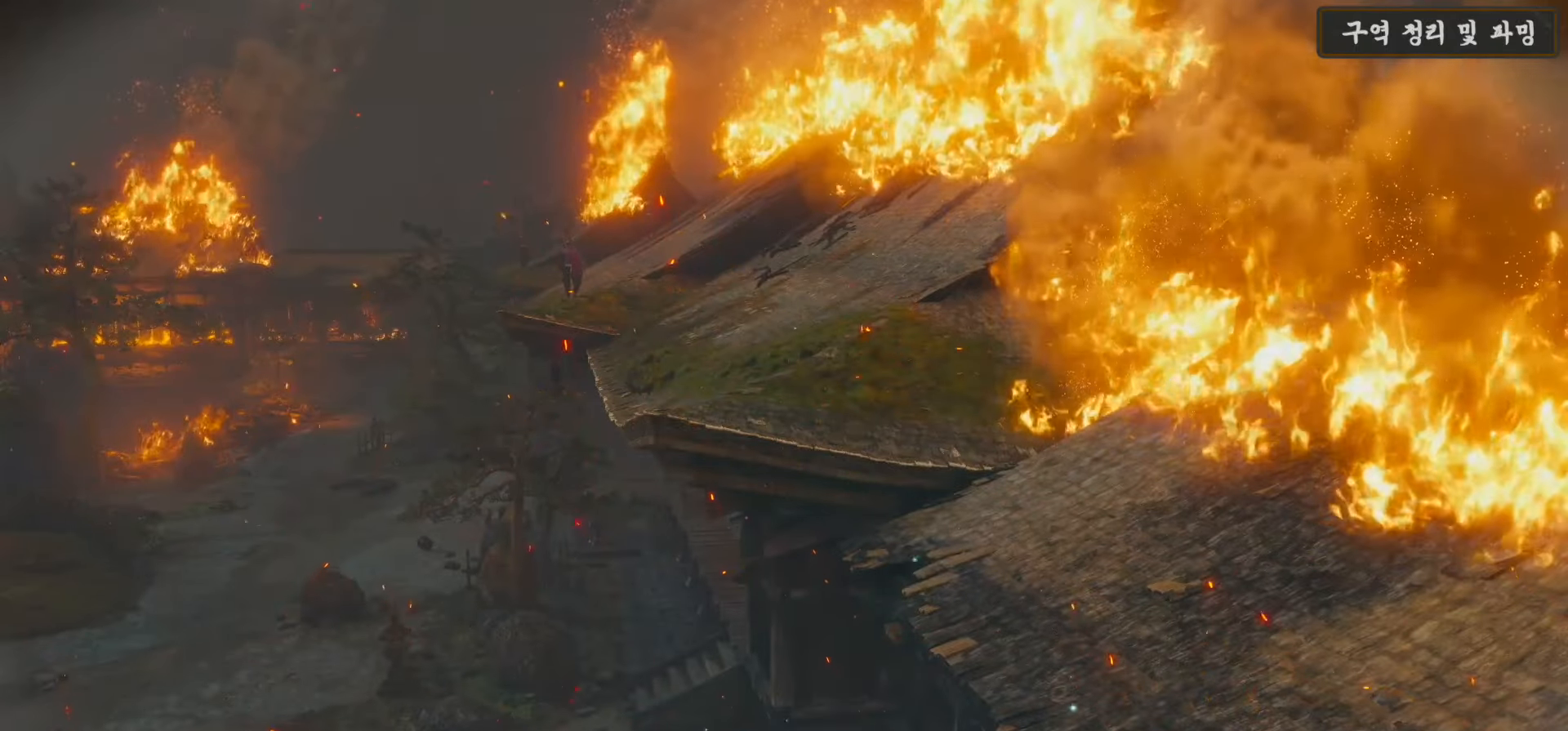
{"buttons": [], "left_stick": "right", "right_stick": "center", "events": []}
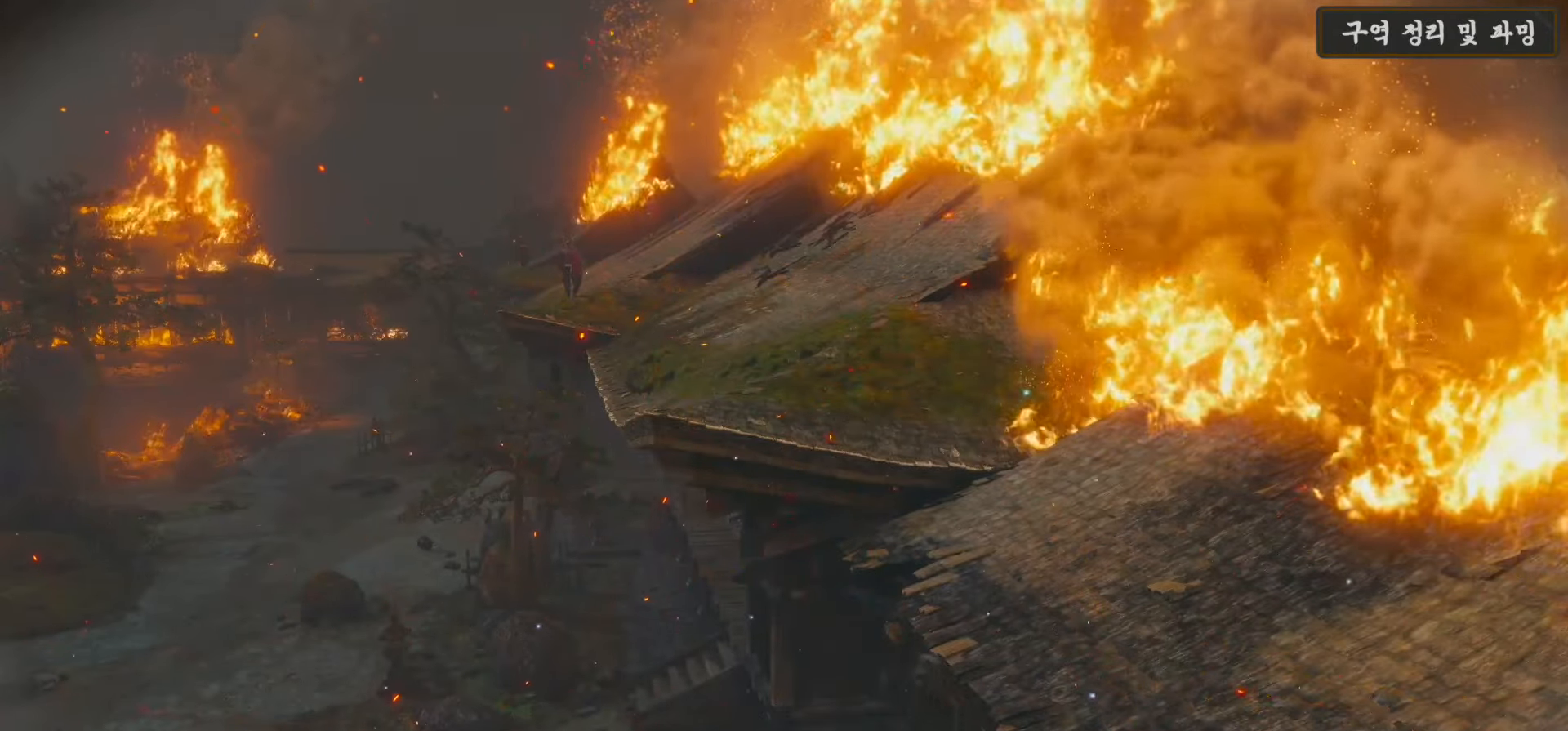
{"buttons": [], "left_stick": "up-right", "right_stick": "center", "events": [[117, "left_stick", "up-right"]]}
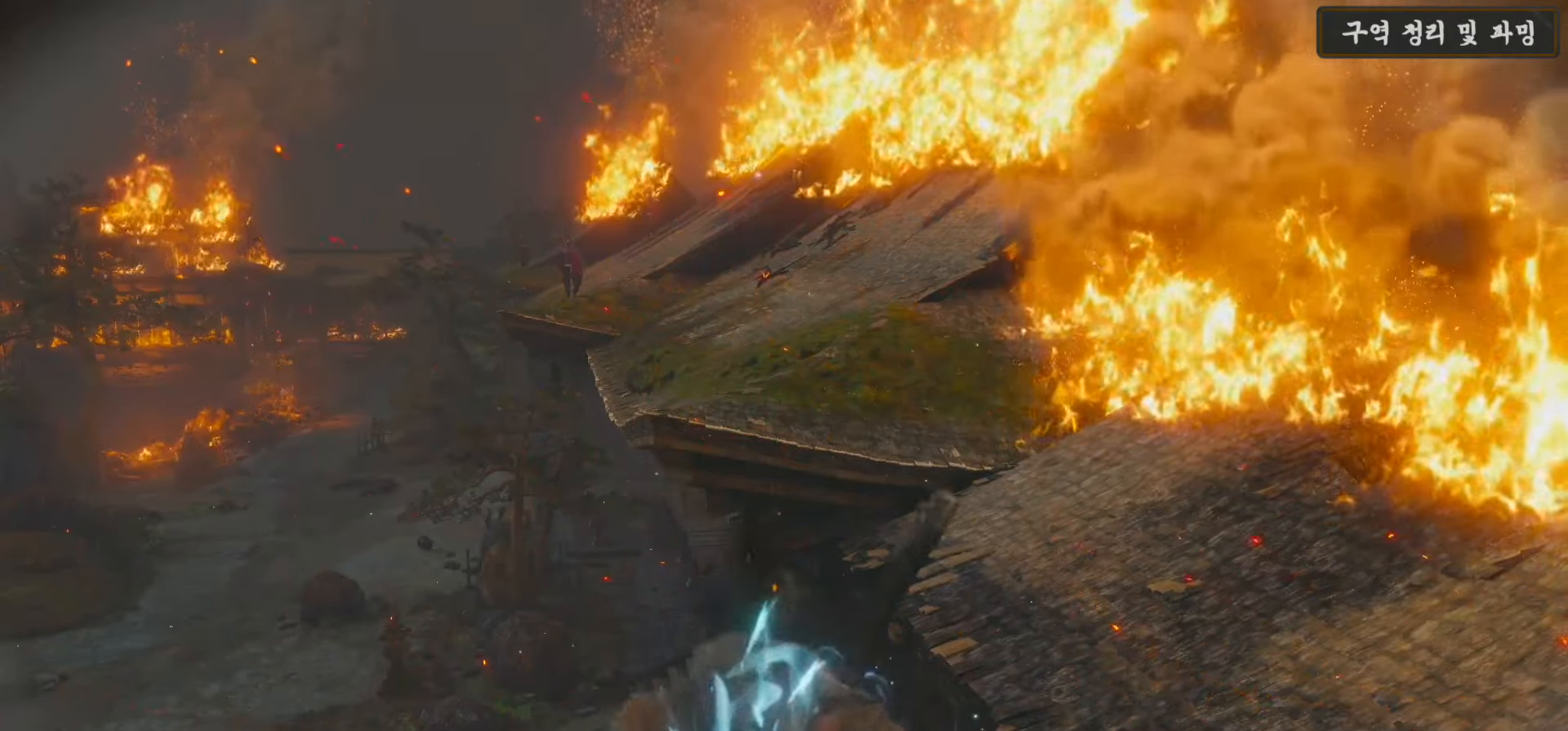
{"buttons": [], "left_stick": "up-right", "right_stick": "center", "events": []}
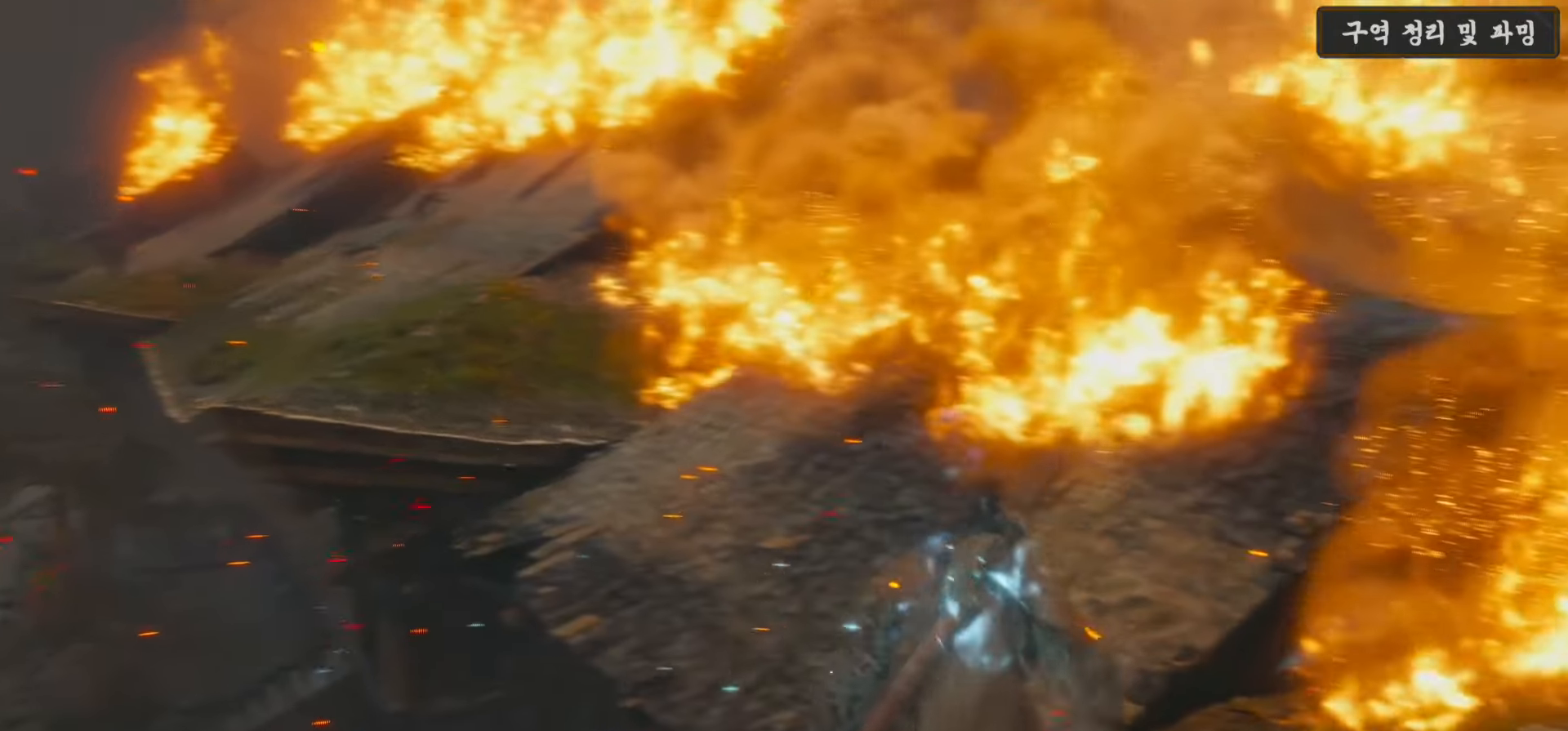
{"buttons": [], "left_stick": "up", "right_stick": "left", "events": [[33, "right_stick", "down"], [67, "left_stick", "up"], [217, "right_stick", "center"], [467, "right_stick", "left"]]}
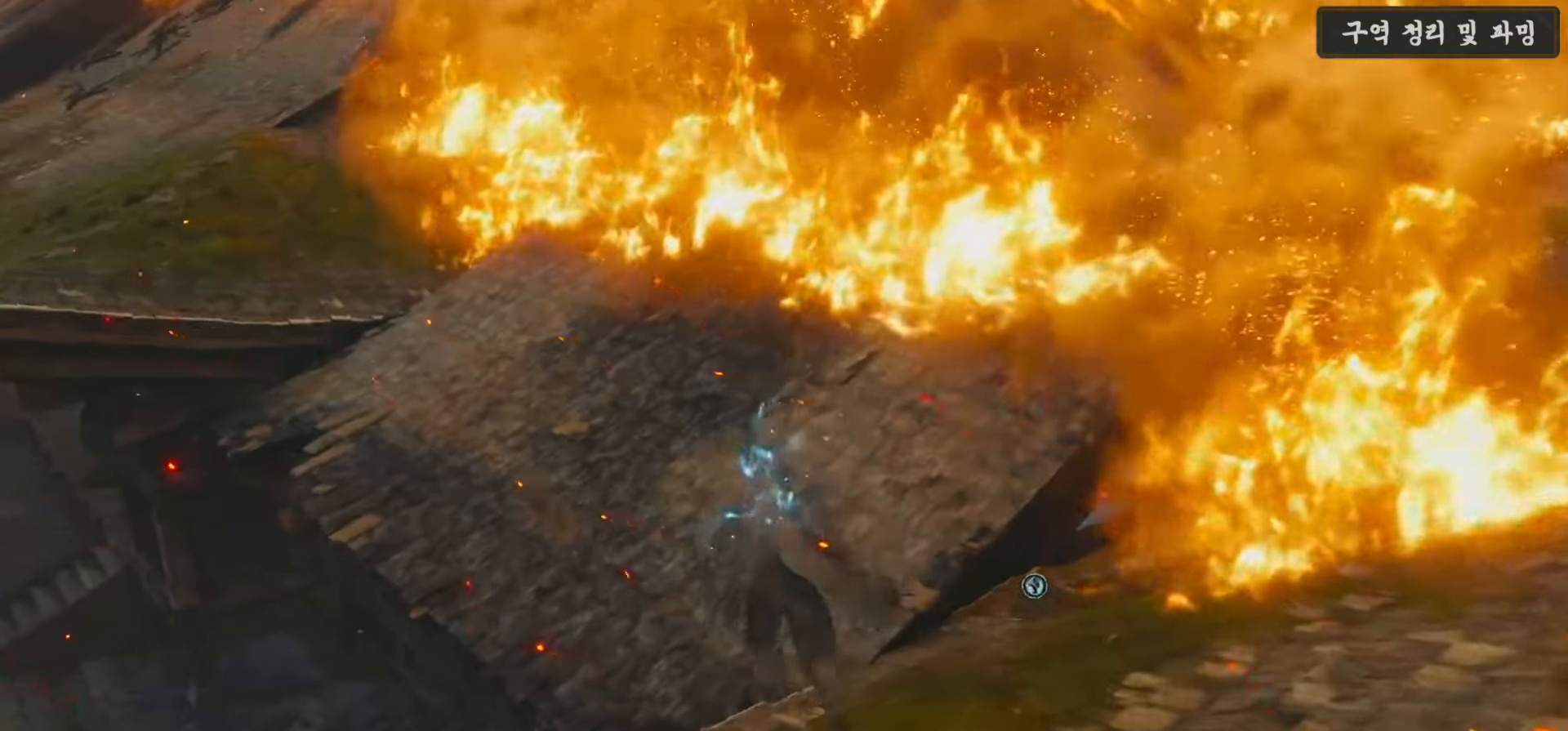
{"buttons": ["L3"], "left_stick": "up", "right_stick": "center", "events": [[183, "right_stick", "center"], [417, "L3", "down"]]}
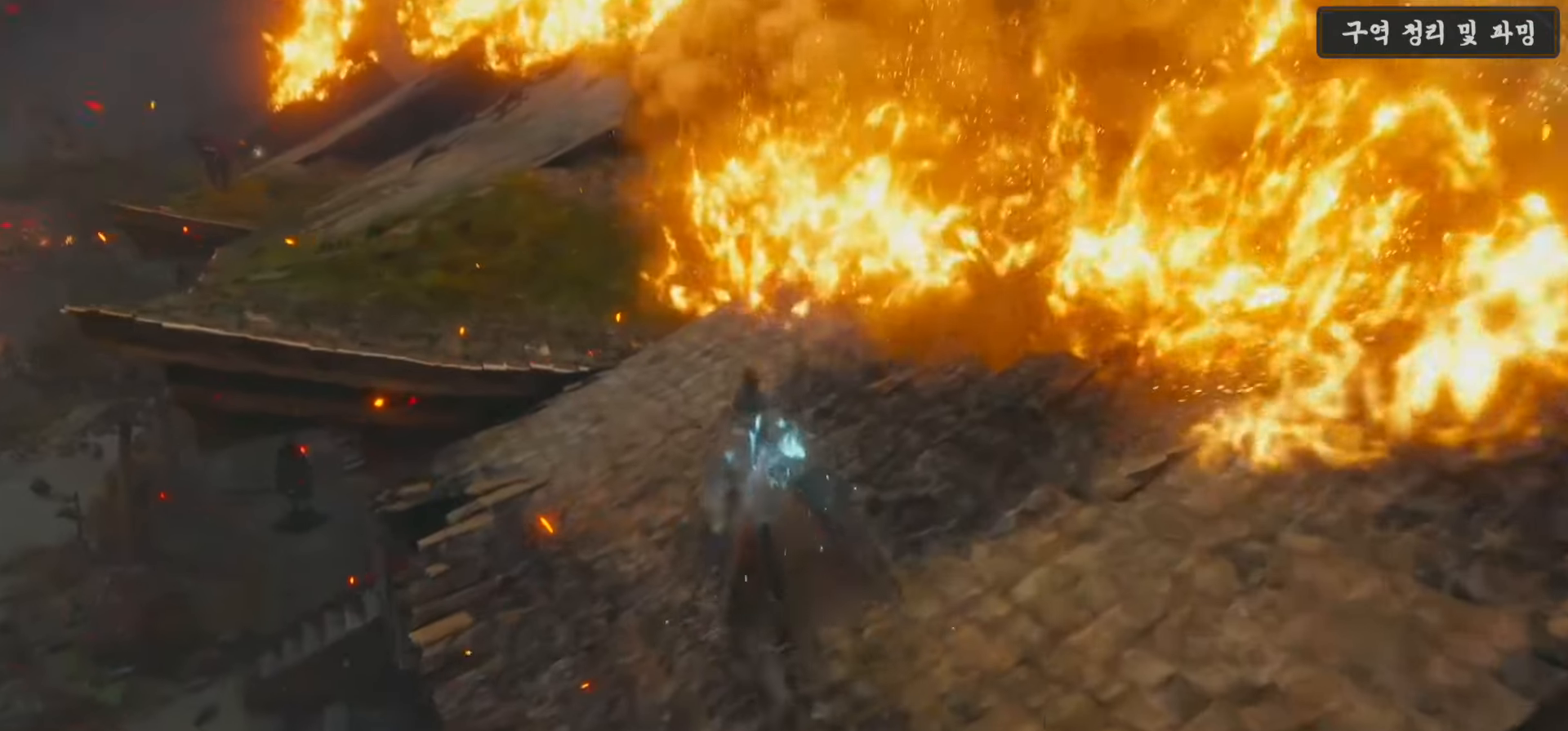
{"buttons": [], "left_stick": "up", "right_stick": "center", "events": [[83, "L3", "up"], [333, "right_stick", "up-left"], [450, "right_stick", "center"]]}
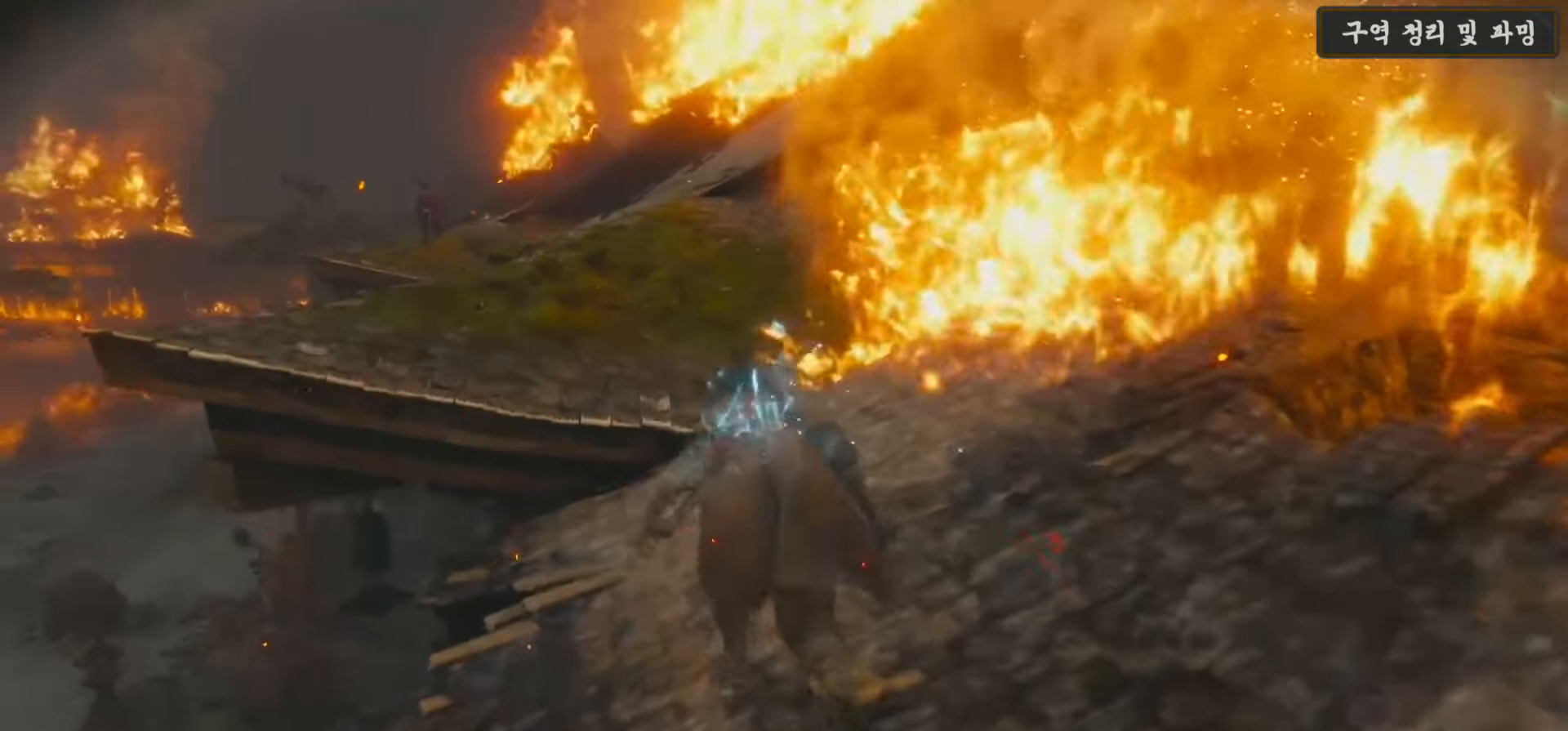
{"buttons": [], "left_stick": "up", "right_stick": "center", "events": []}
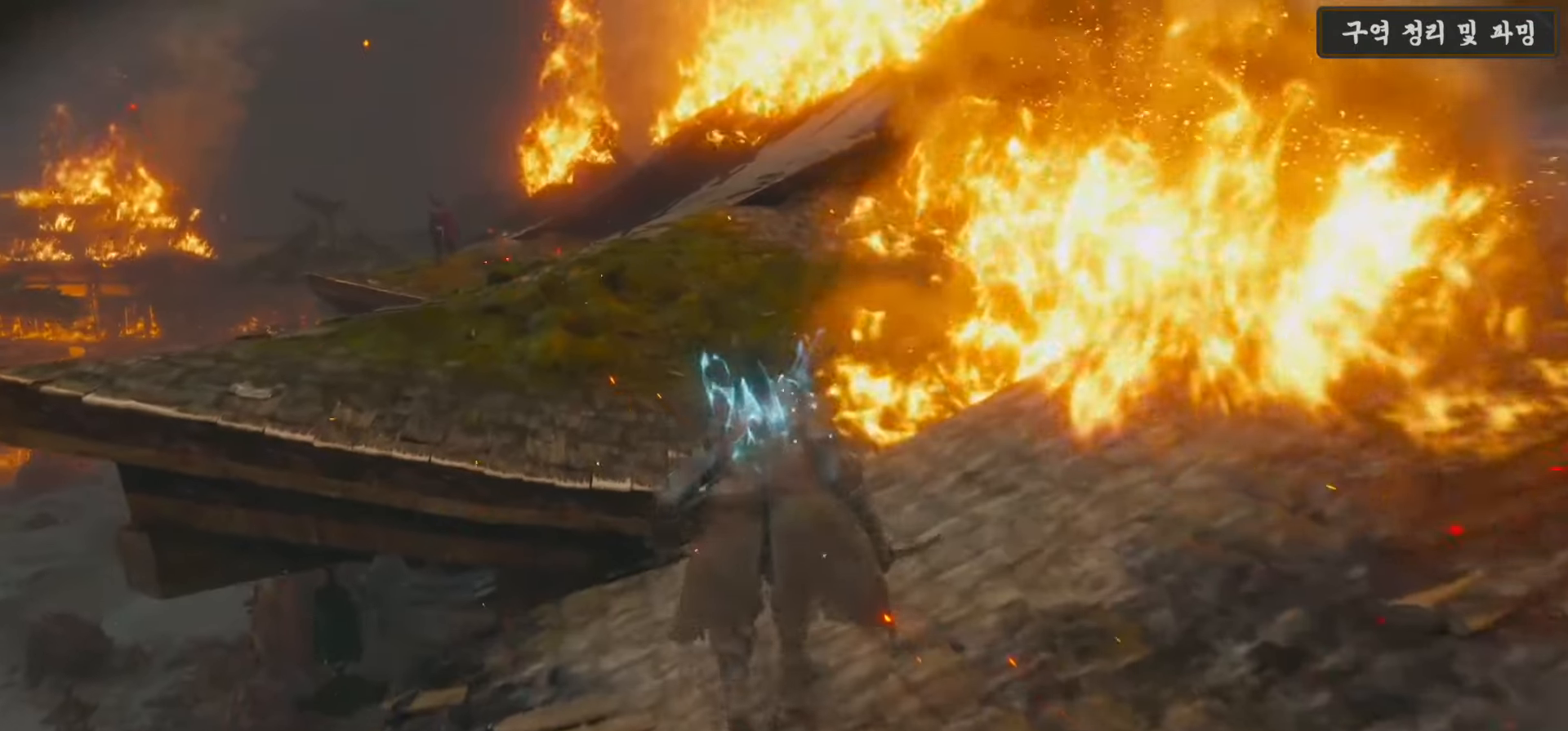
{"buttons": [], "left_stick": "up", "right_stick": "down", "events": [[500, "right_stick", "down"]]}
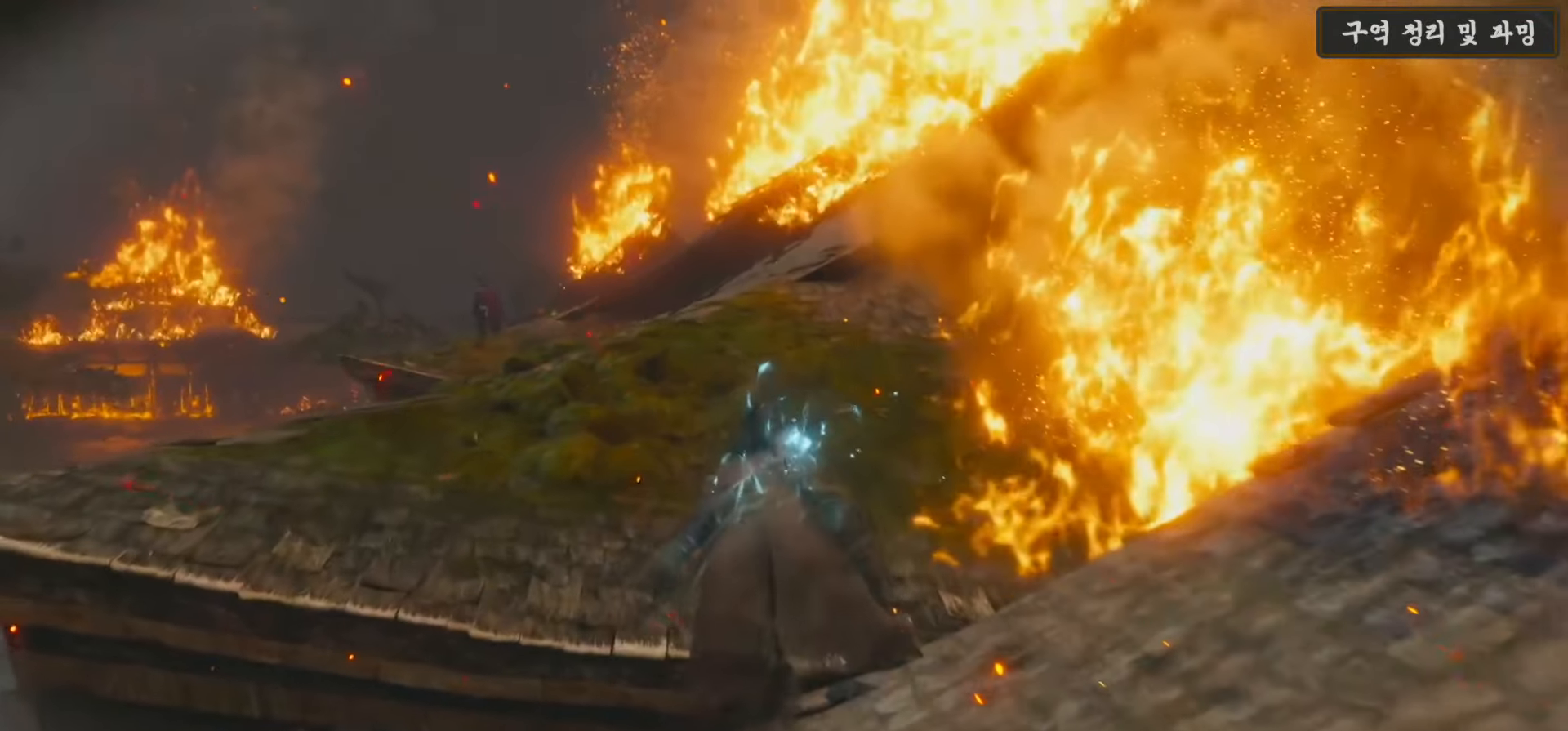
{"buttons": [], "left_stick": "up", "right_stick": "down-right", "events": [[183, "right_stick", "center"], [500, "right_stick", "down-right"]]}
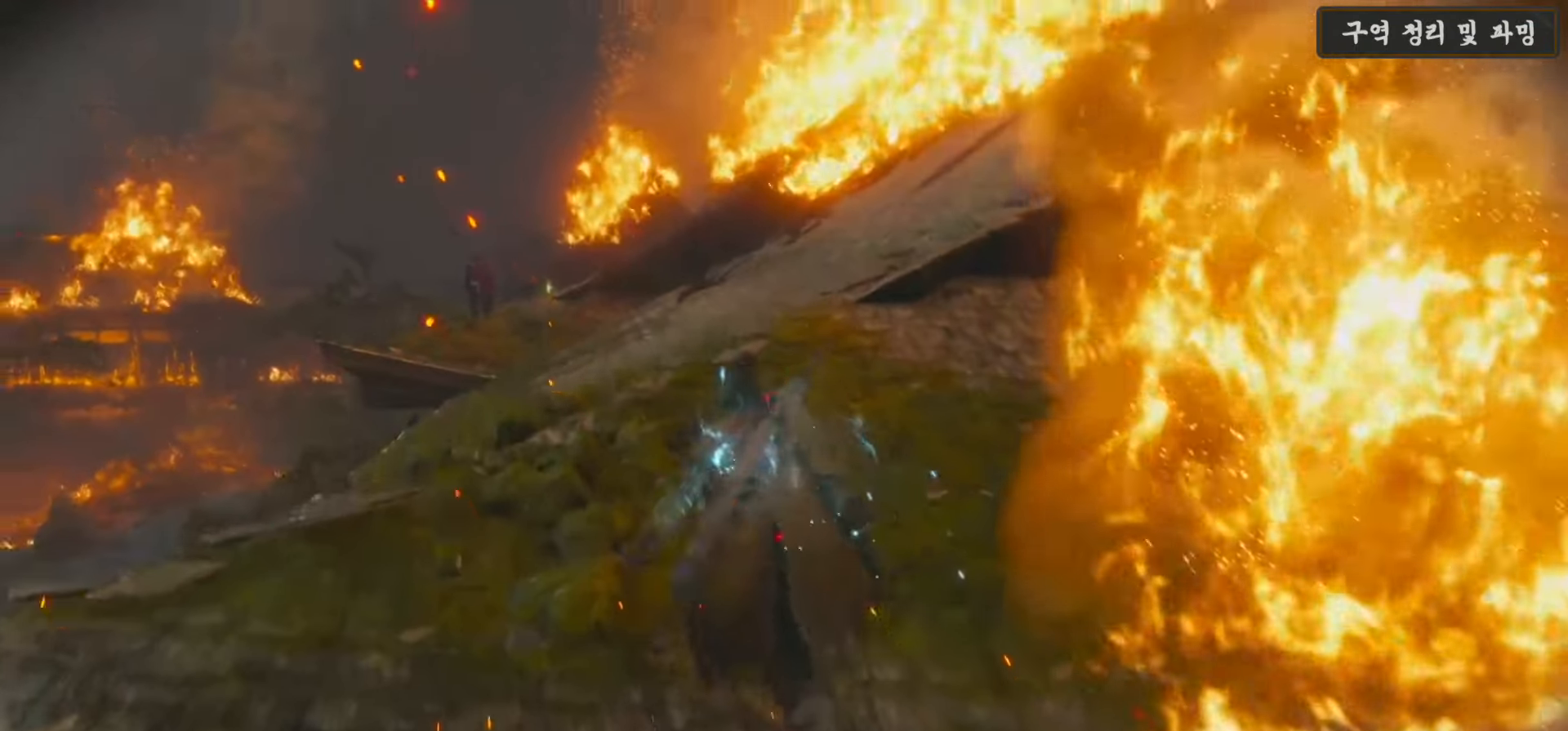
{"buttons": [], "left_stick": "up", "right_stick": "center", "events": [[200, "right_stick", "center"]]}
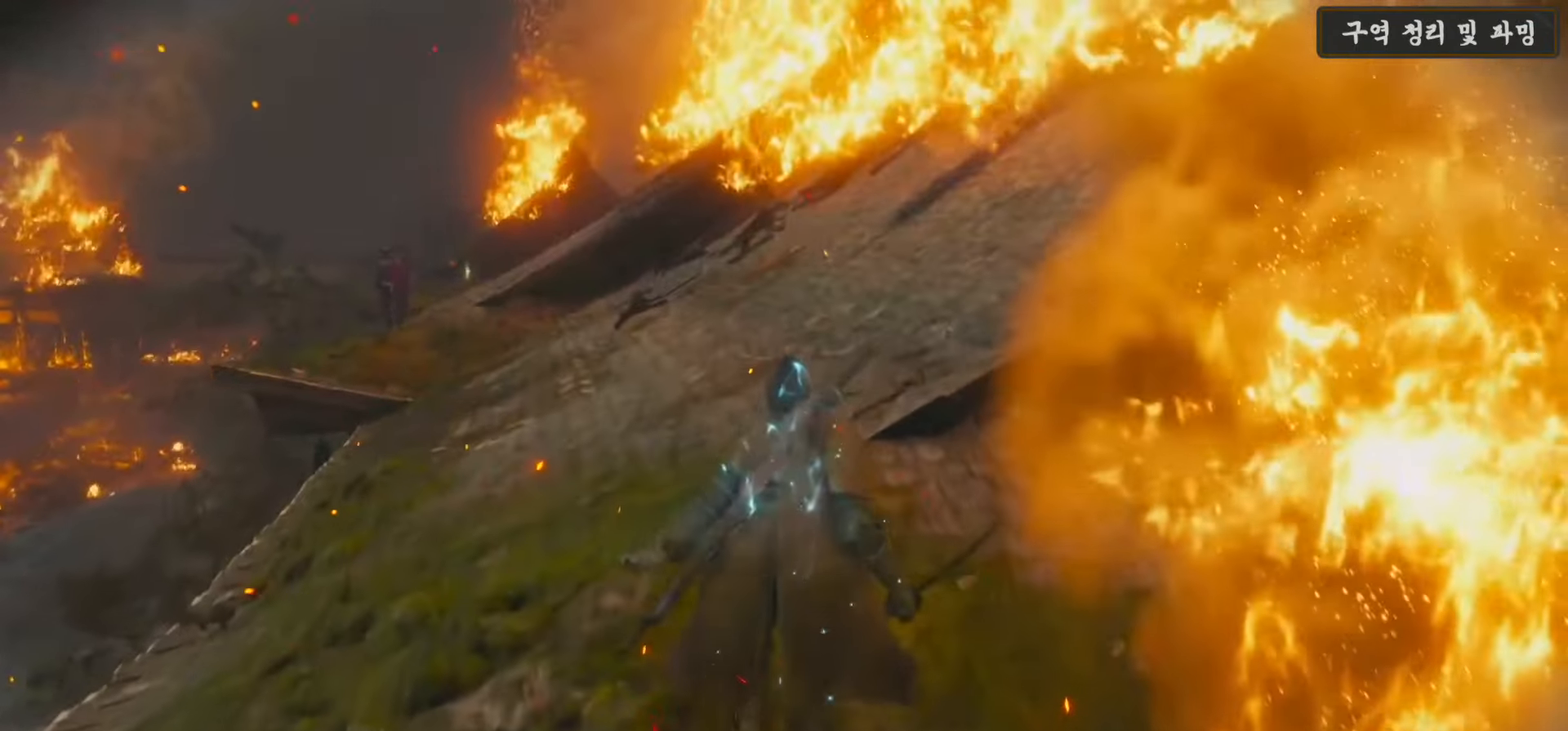
{"buttons": [], "left_stick": "up", "right_stick": "center", "events": []}
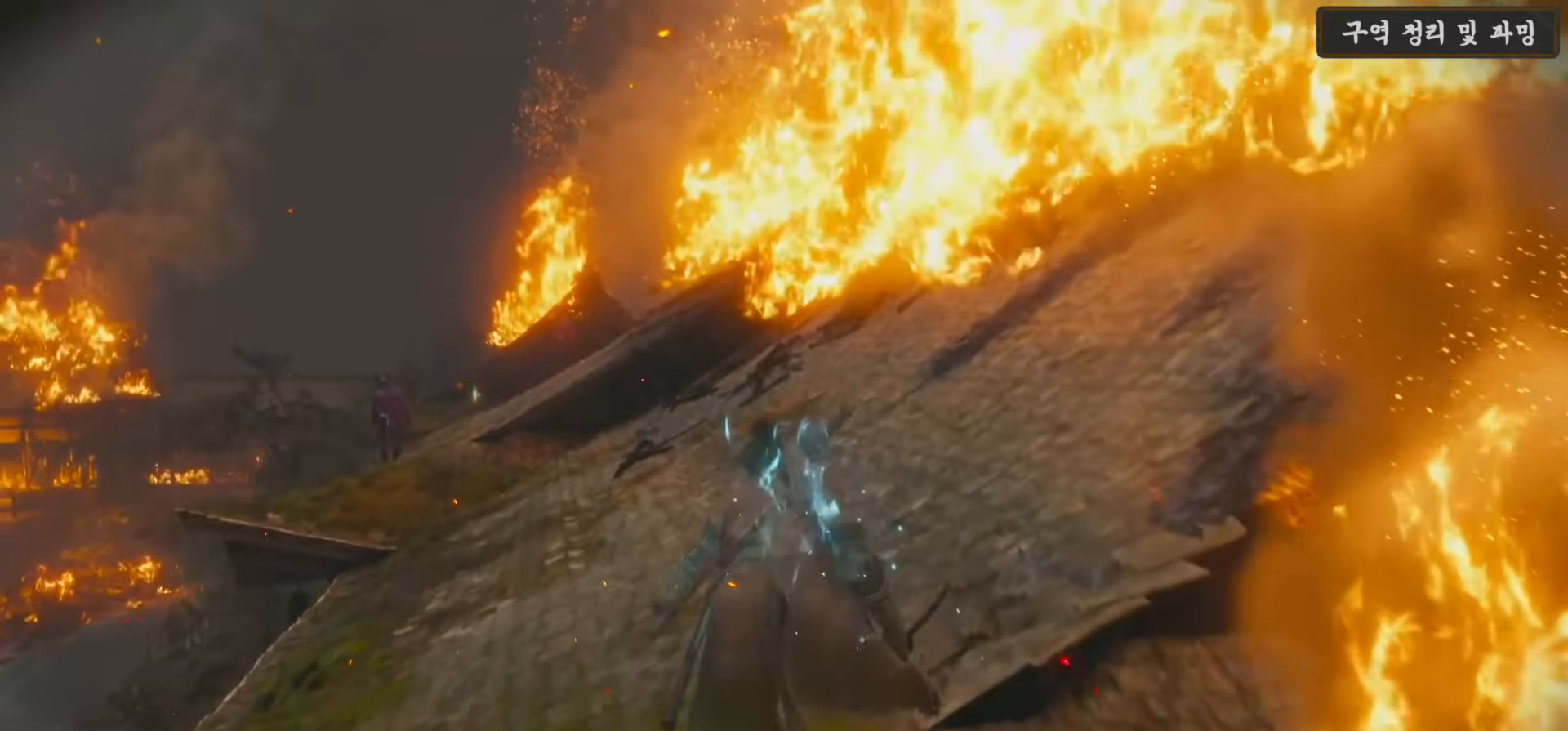
{"buttons": [], "left_stick": "up", "right_stick": "center", "events": [[133, "right_stick", "down-right"], [316, "right_stick", "center"]]}
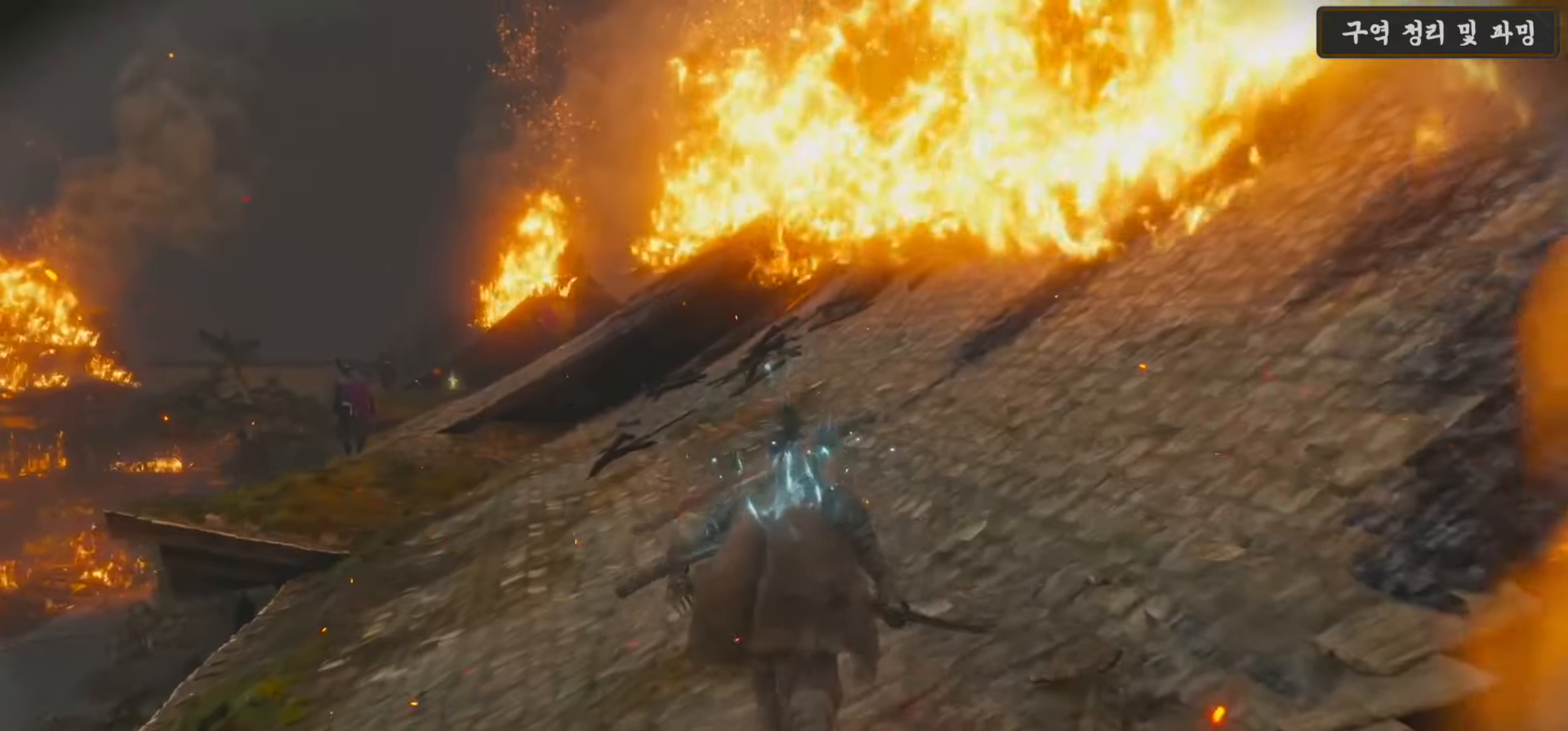
{"buttons": [], "left_stick": "up", "right_stick": "center", "events": []}
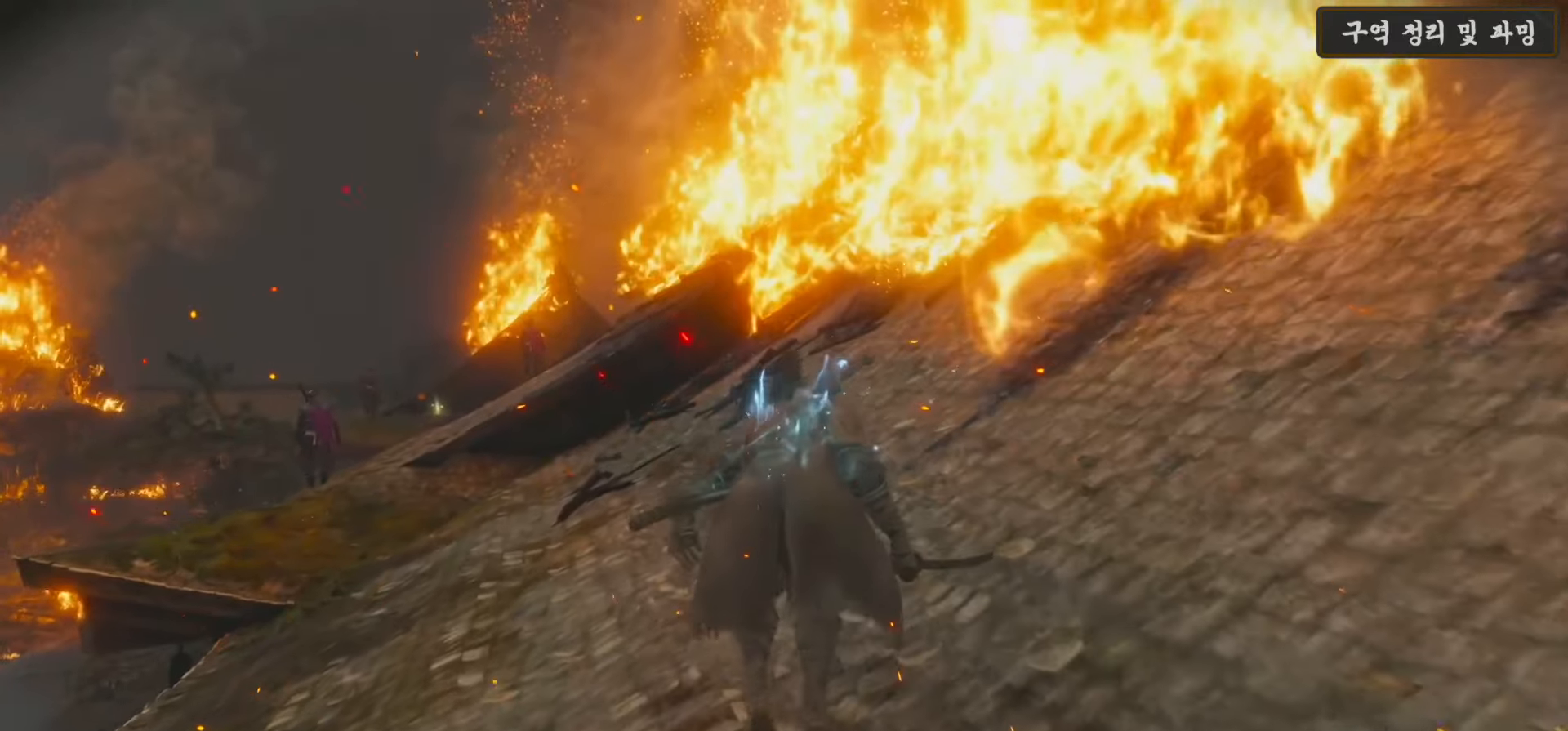
{"buttons": [], "left_stick": "up", "right_stick": "center", "events": [[233, "right_stick", "down"], [350, "right_stick", "center"]]}
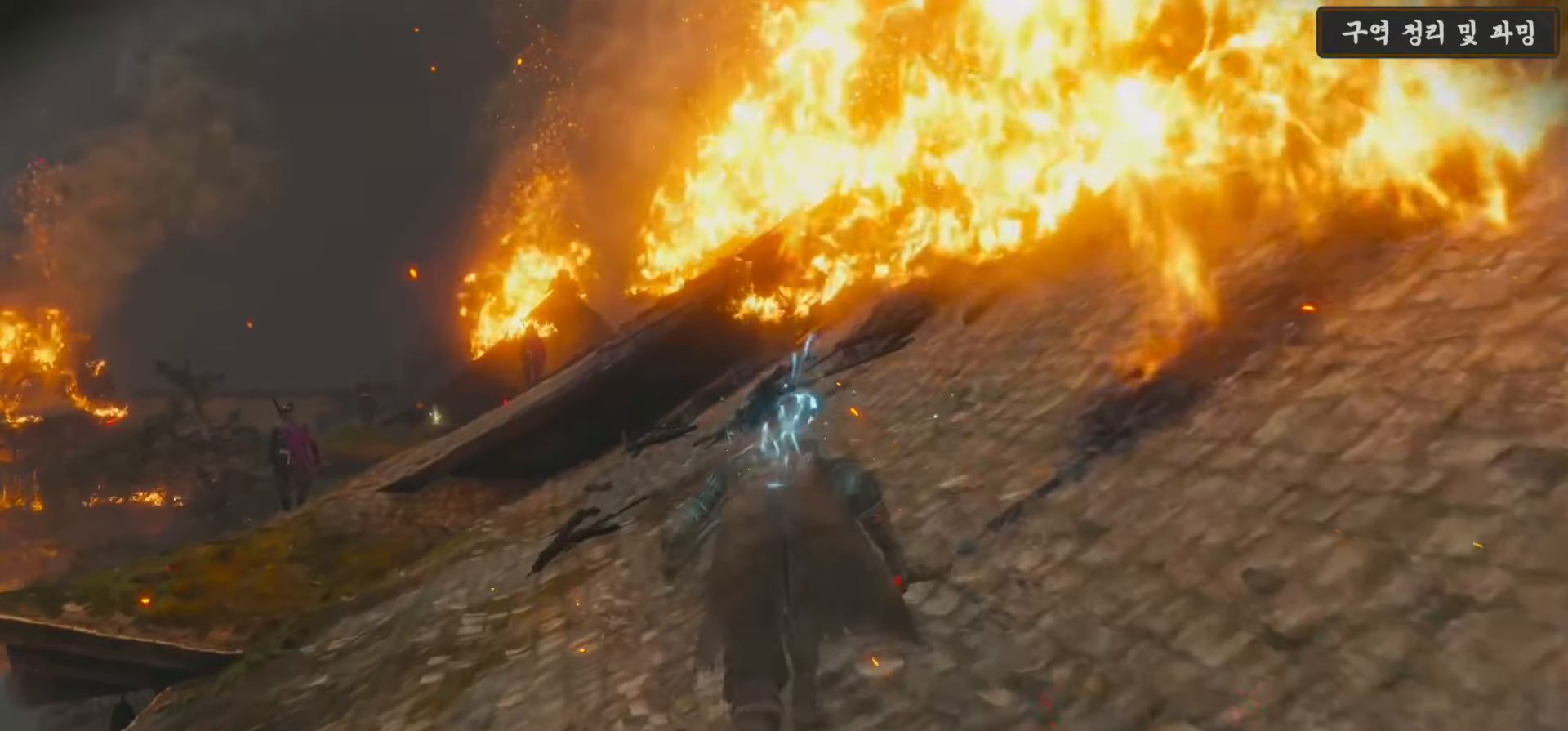
{"buttons": [], "left_stick": "up", "right_stick": "center", "events": [[200, "right_stick", "down"], [366, "right_stick", "center"]]}
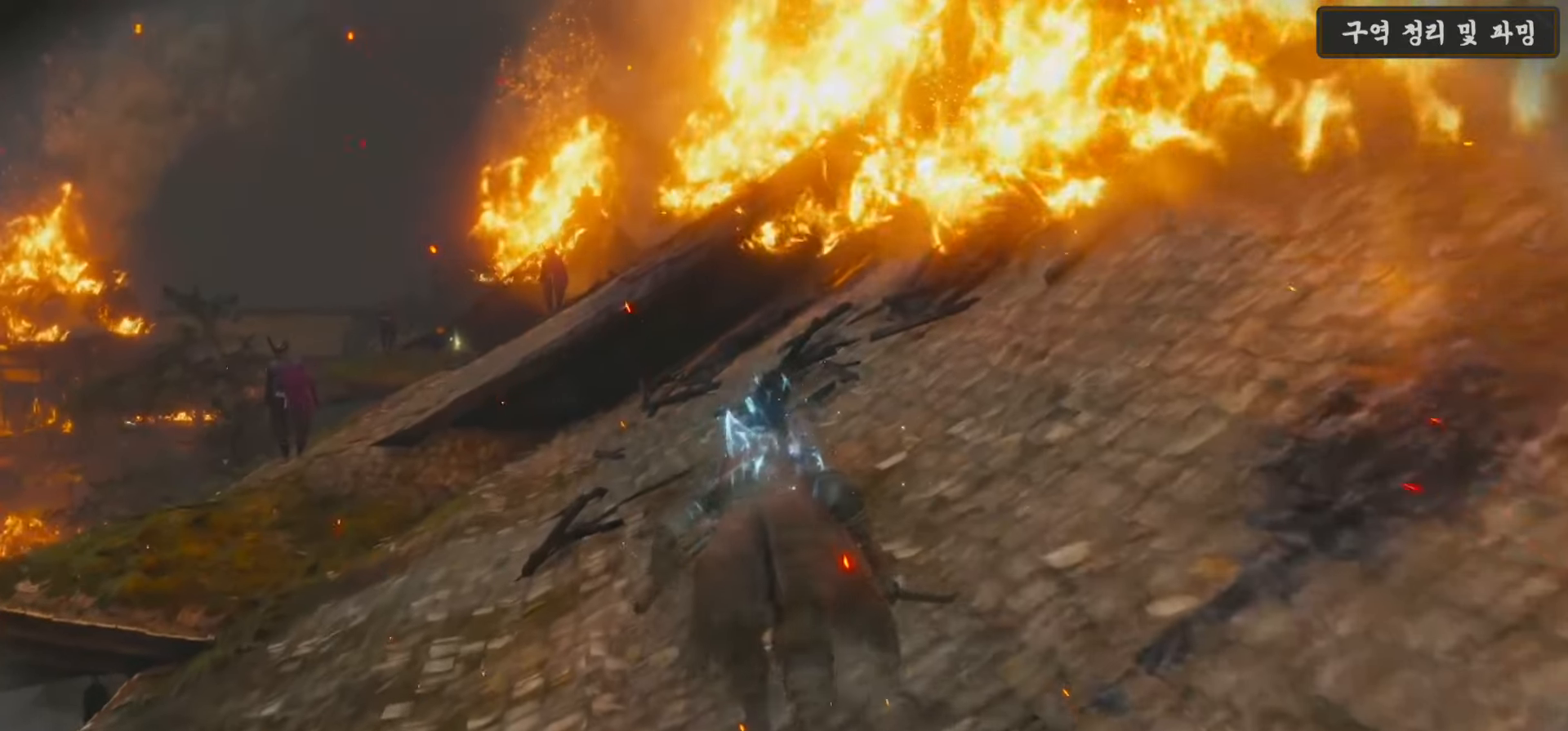
{"buttons": [], "left_stick": "up", "right_stick": "center", "events": []}
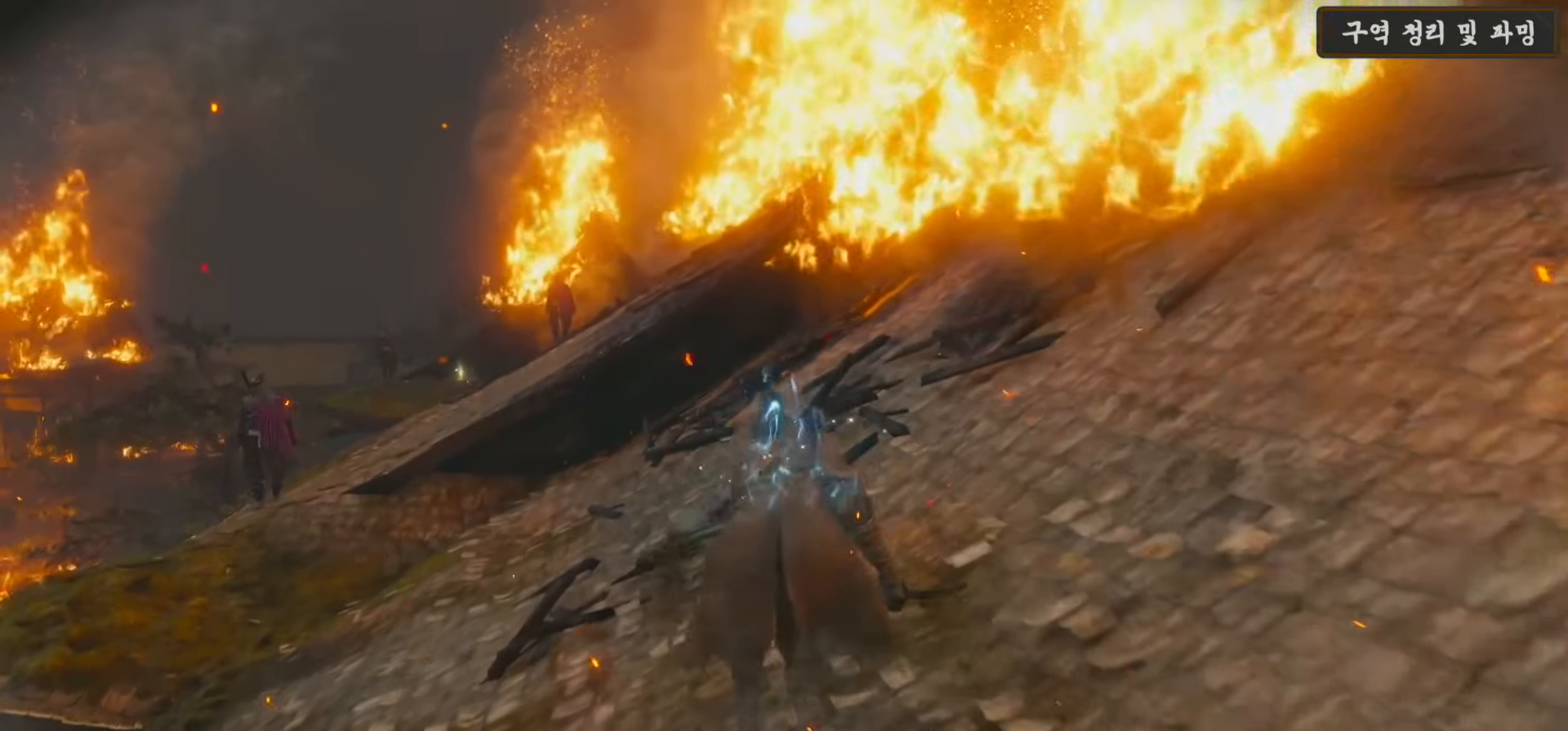
{"buttons": [], "left_stick": "up", "right_stick": "center", "events": []}
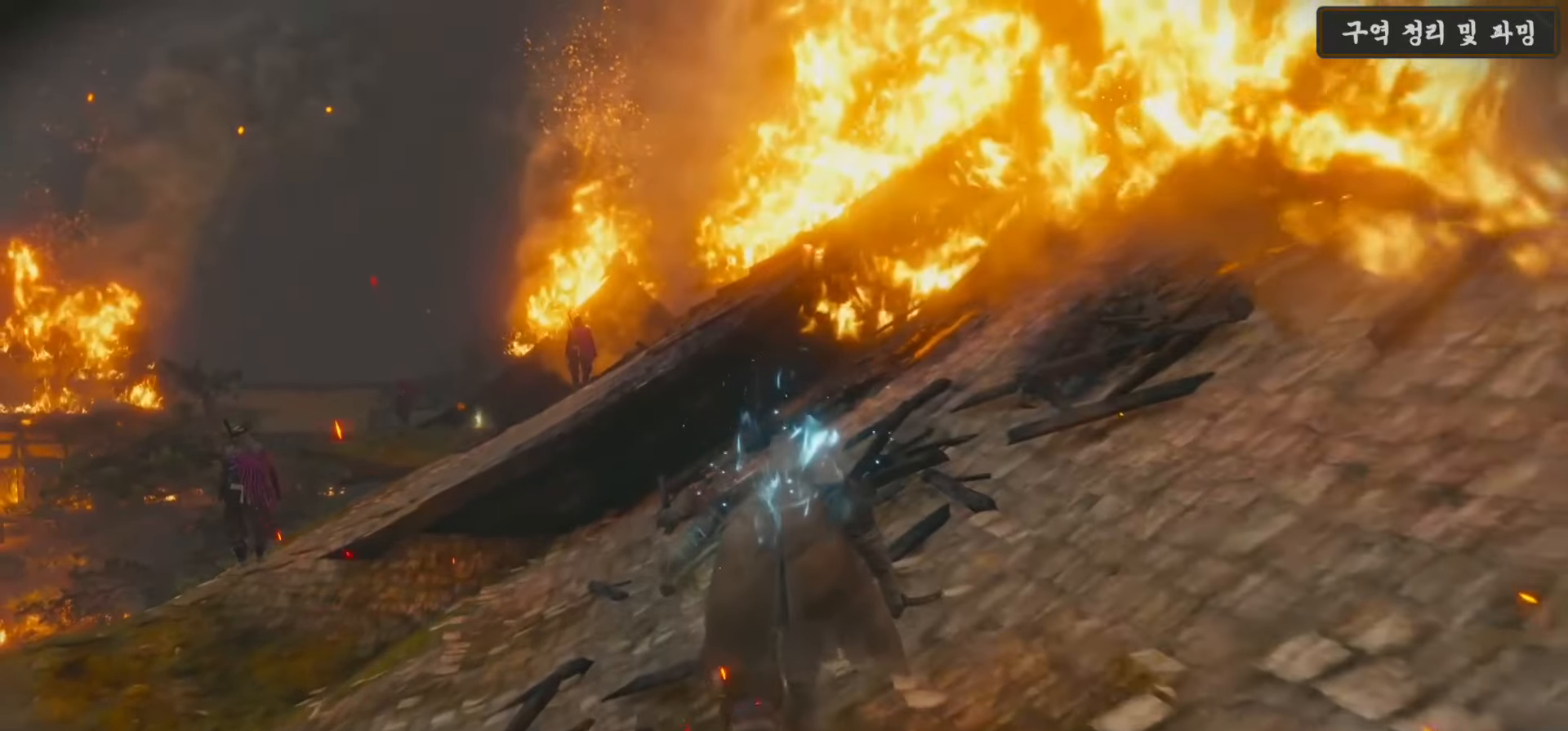
{"buttons": [], "left_stick": "up", "right_stick": "center", "events": []}
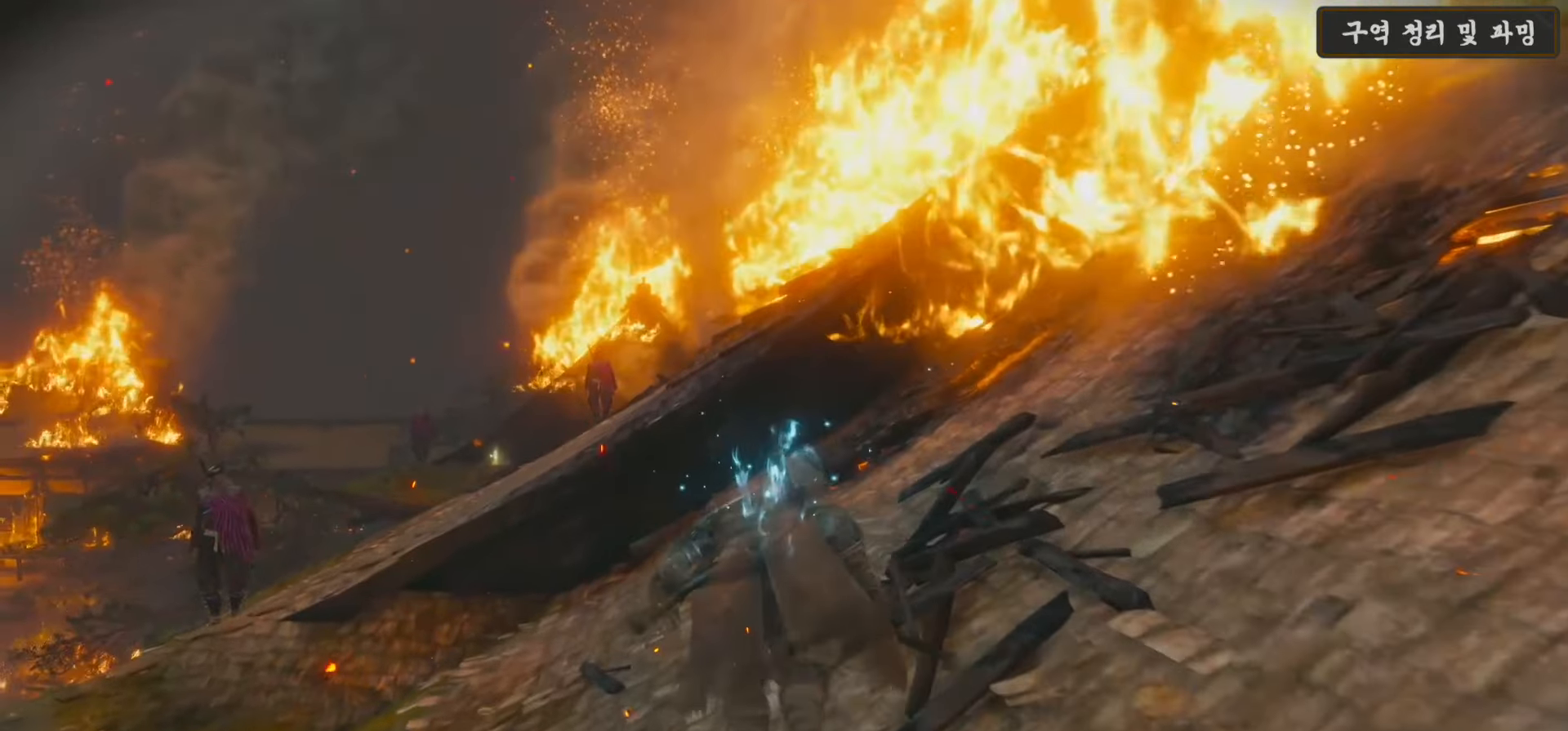
{"buttons": [], "left_stick": "up", "right_stick": "center", "events": [[166, "right_stick", "down-right"], [316, "right_stick", "center"]]}
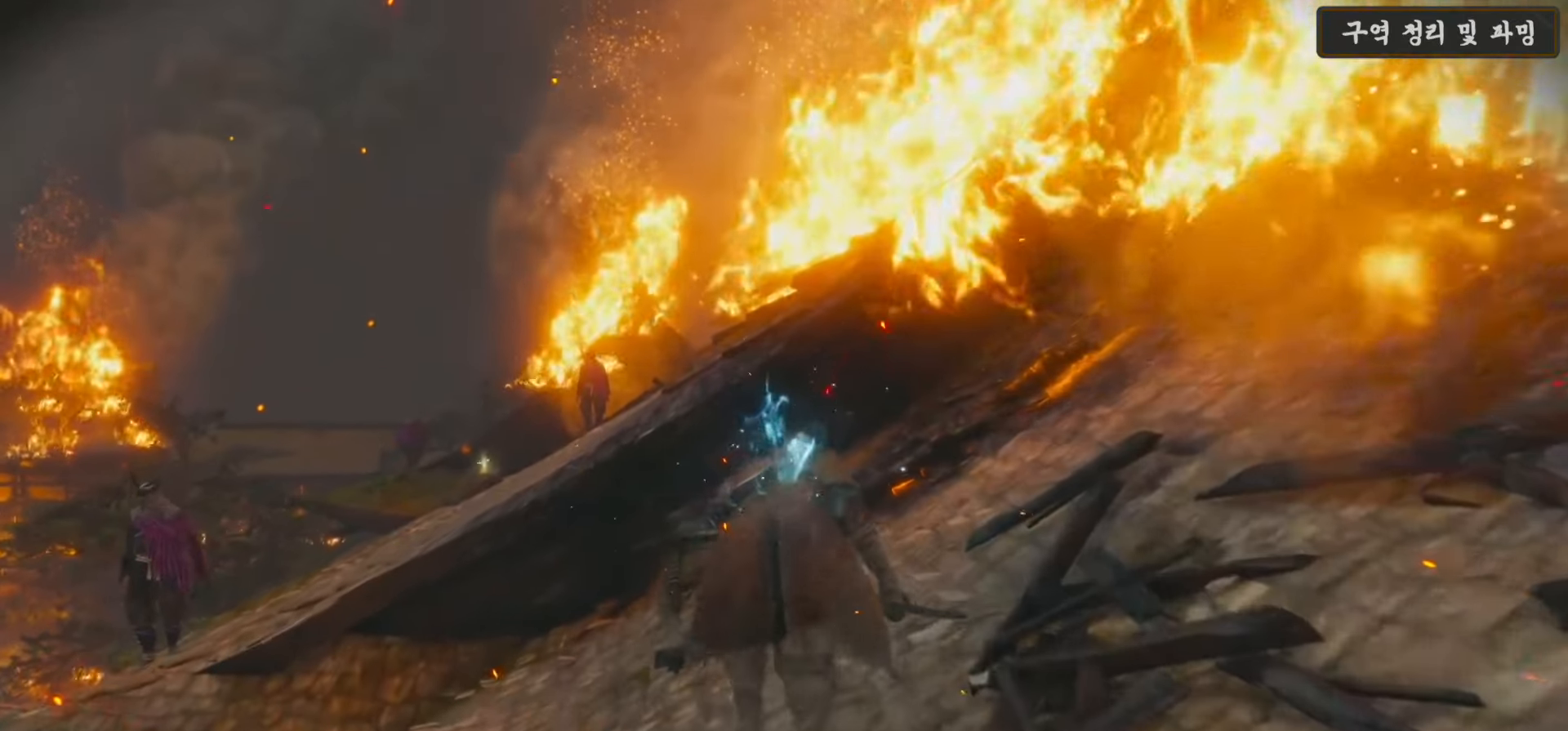
{"buttons": [], "left_stick": "up", "right_stick": "center", "events": []}
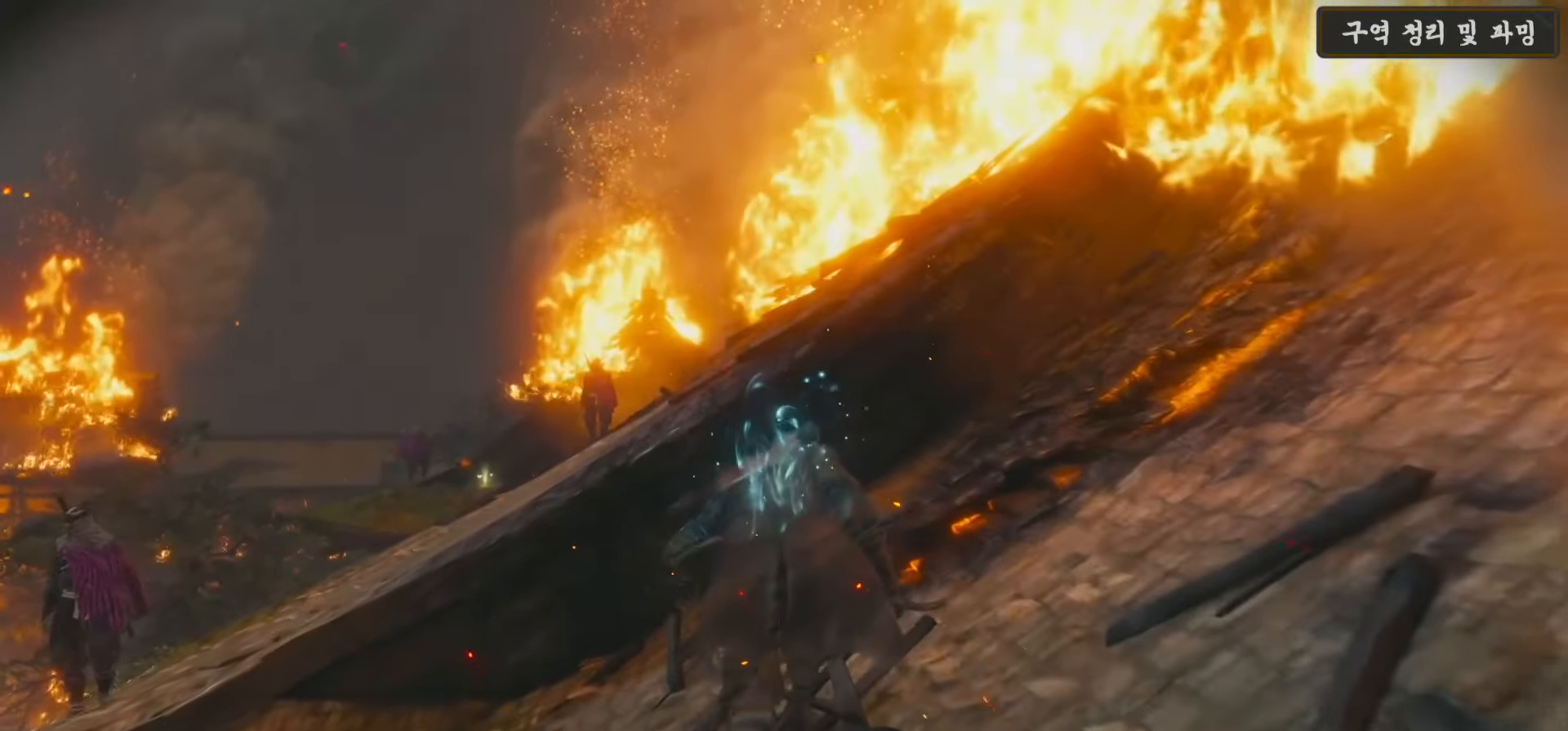
{"buttons": [], "left_stick": "up", "right_stick": "down", "events": [[83, "A", "down"], [216, "A", "up"], [400, "right_stick", "down"]]}
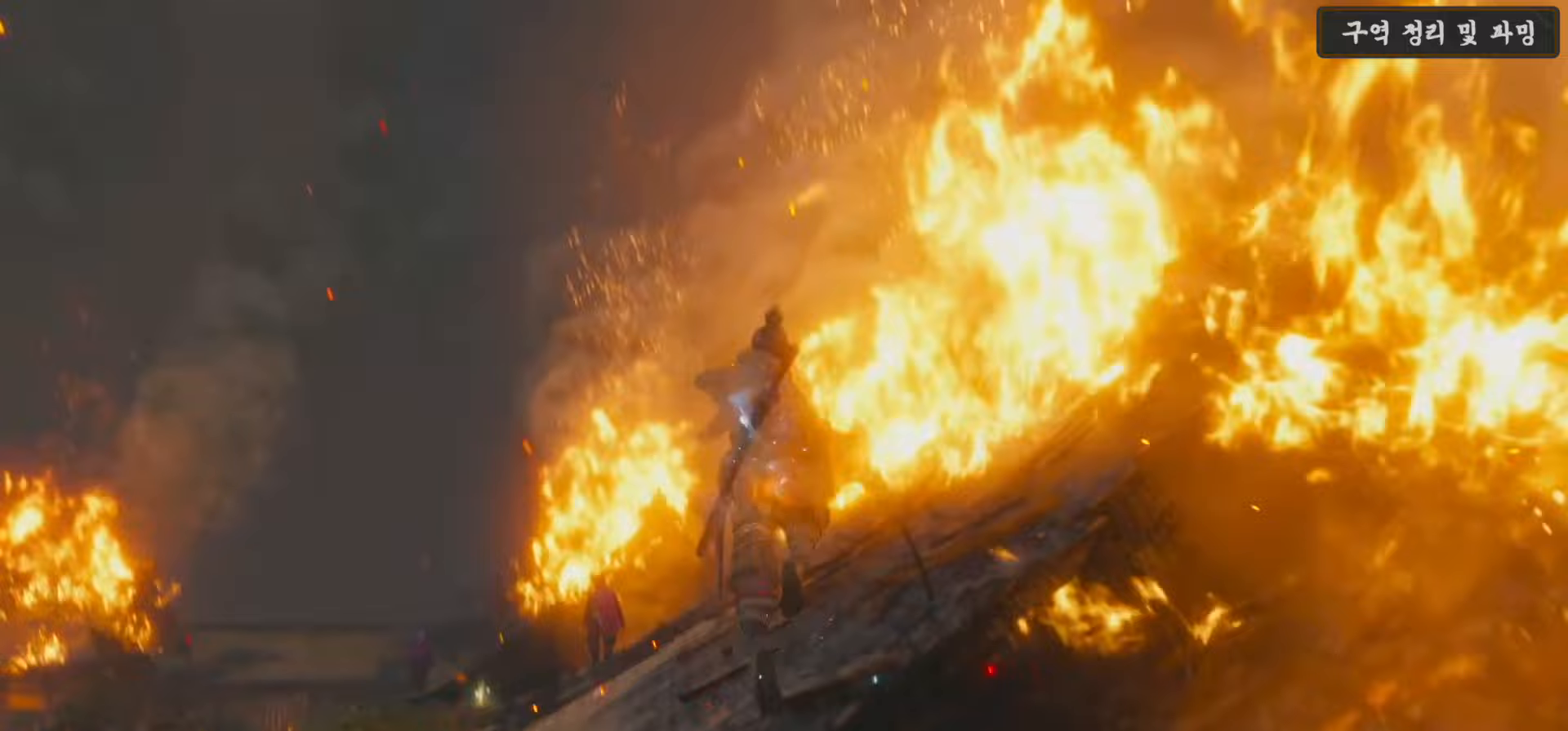
{"buttons": [], "left_stick": "up", "right_stick": "center", "events": [[100, "right_stick", "center"], [300, "right_stick", "down"], [483, "right_stick", "center"]]}
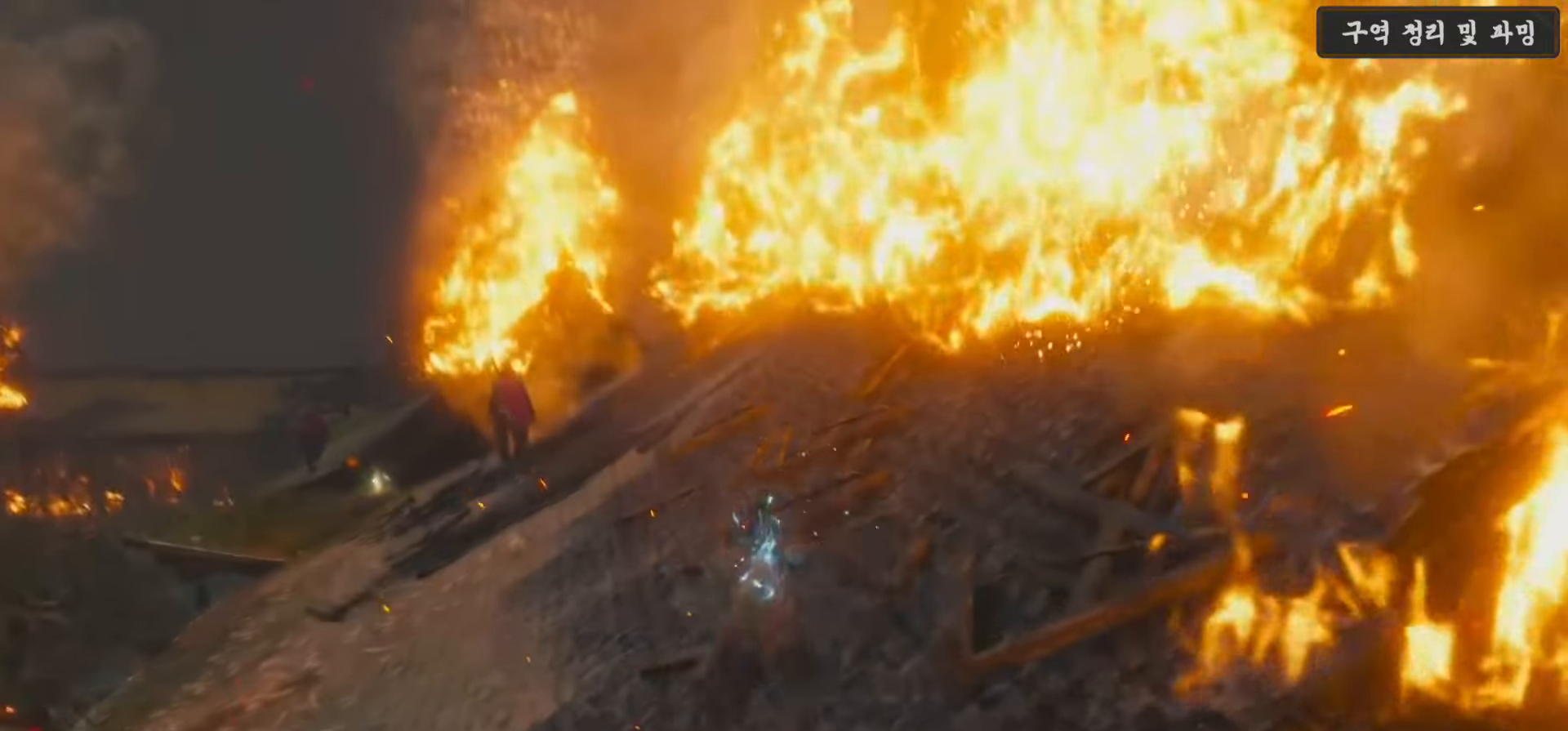
{"buttons": [], "left_stick": "up", "right_stick": "down", "events": [[350, "right_stick", "down"]]}
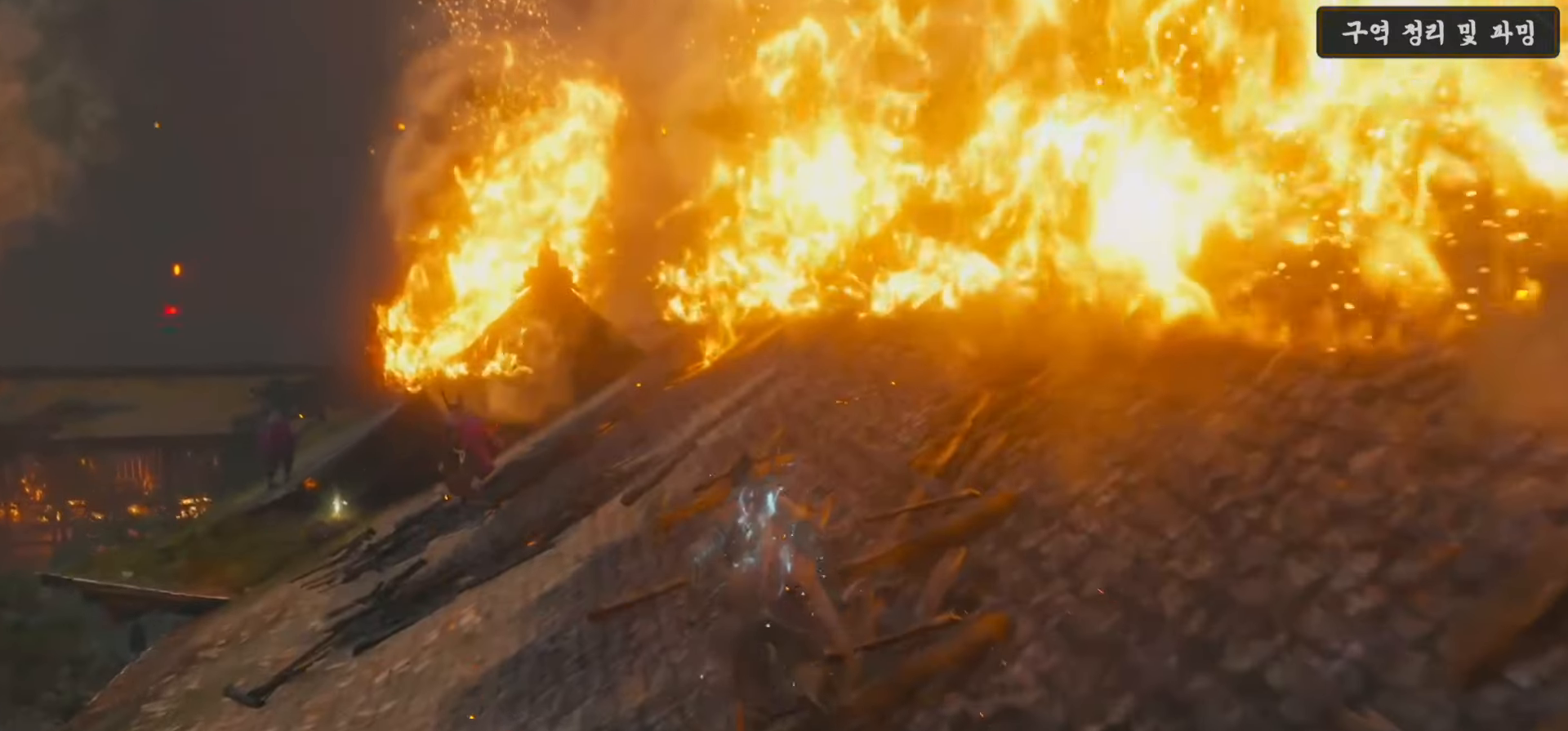
{"buttons": [], "left_stick": "up", "right_stick": "center", "events": [[50, "right_stick", "center"], [250, "right_stick", "down"], [433, "right_stick", "center"]]}
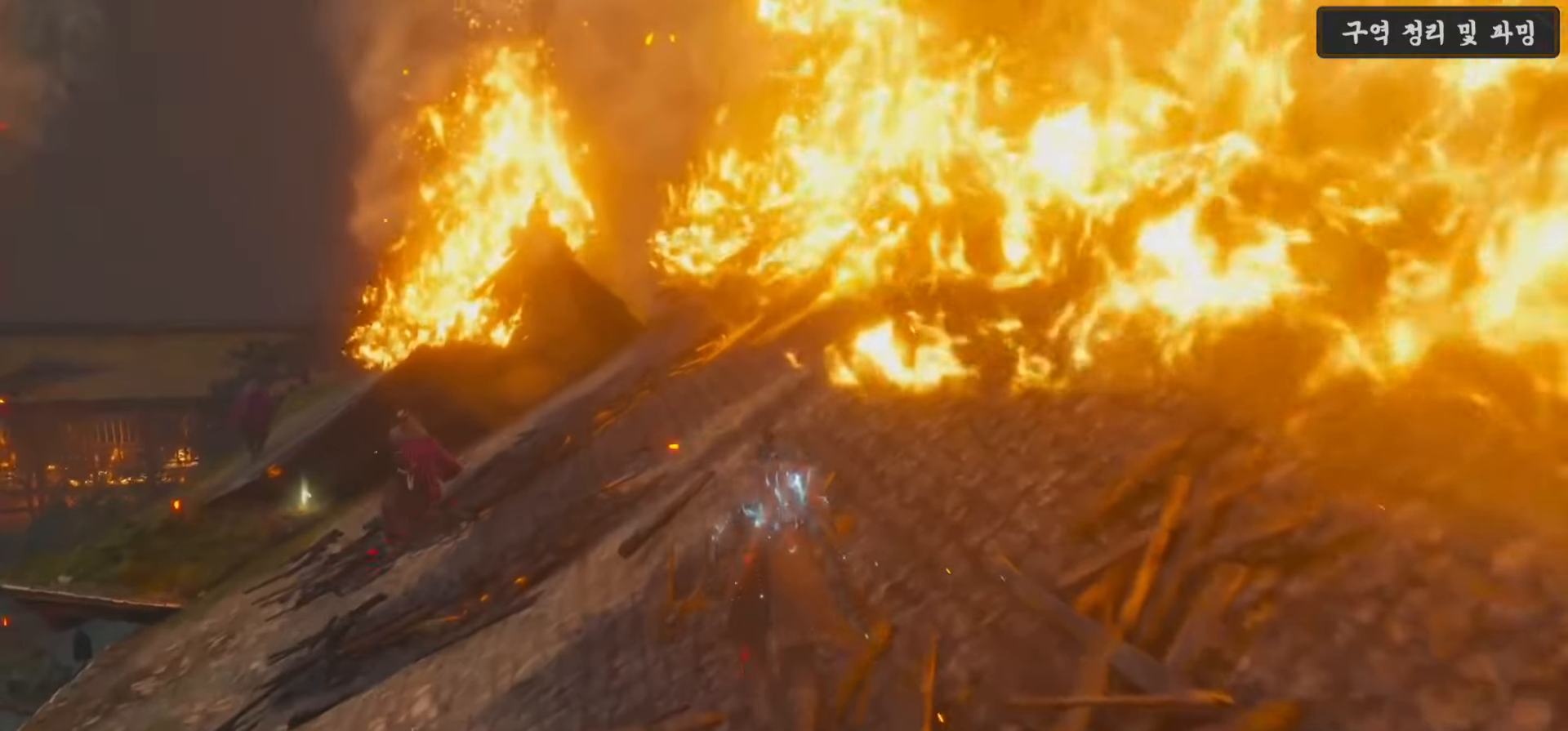
{"buttons": [], "left_stick": "up", "right_stick": "center", "events": [[133, "right_stick", "down"], [300, "right_stick", "center"]]}
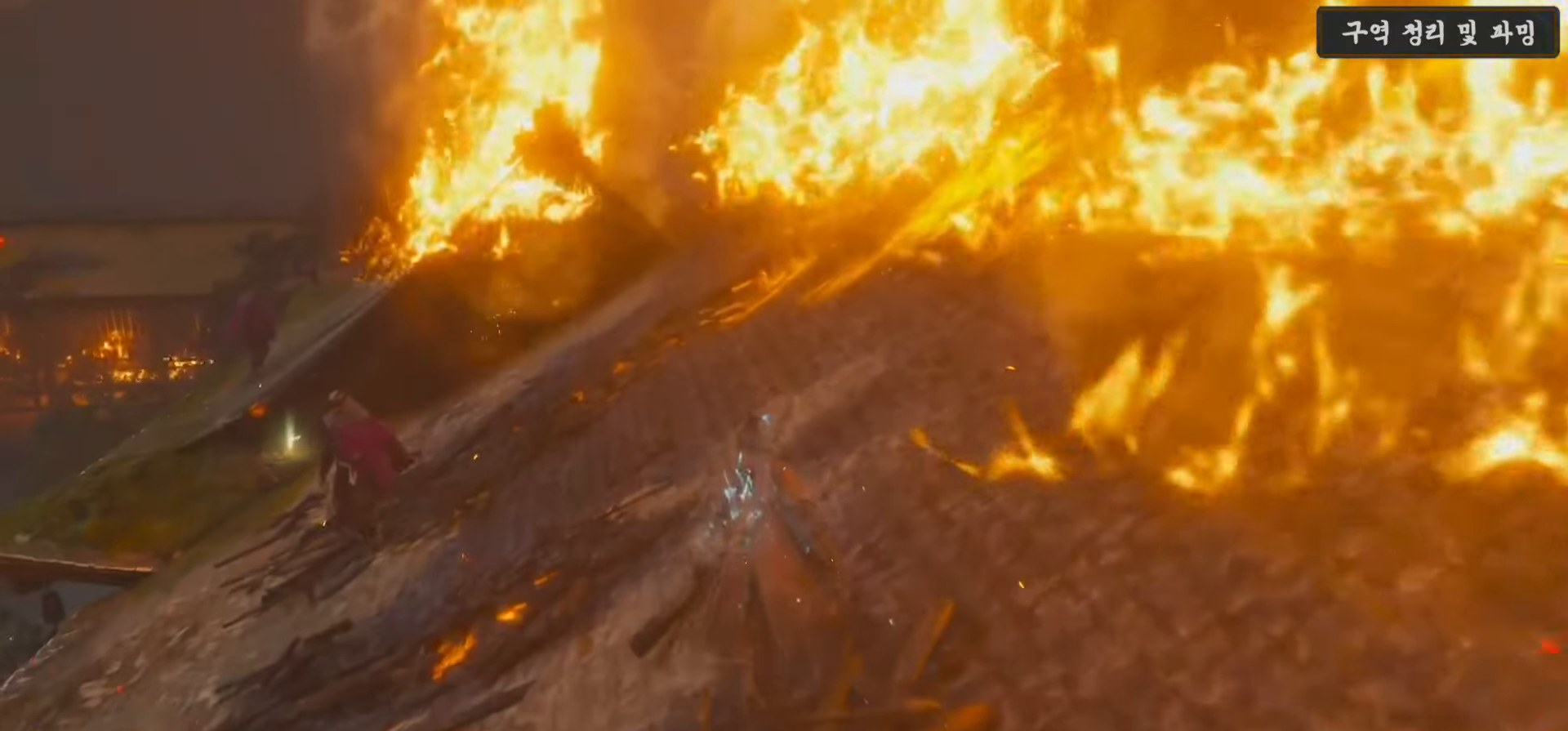
{"buttons": [], "left_stick": "up", "right_stick": "center", "events": [[150, "right_stick", "down"], [200, "right_stick", "down-left"], [333, "right_stick", "center"]]}
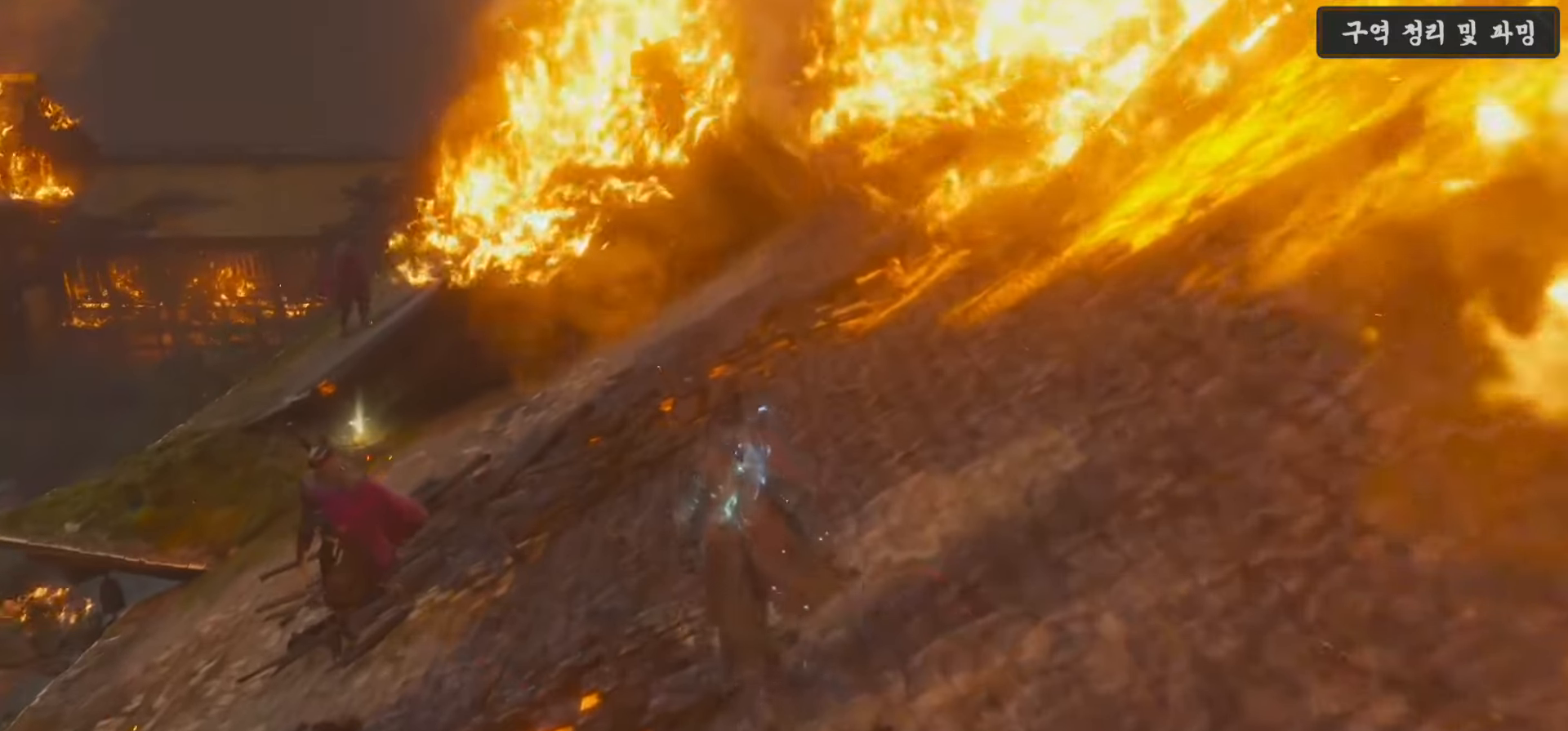
{"buttons": [], "left_stick": "up-right", "right_stick": "down-left", "events": [[117, "right_stick", "down-left"], [483, "left_stick", "up-right"]]}
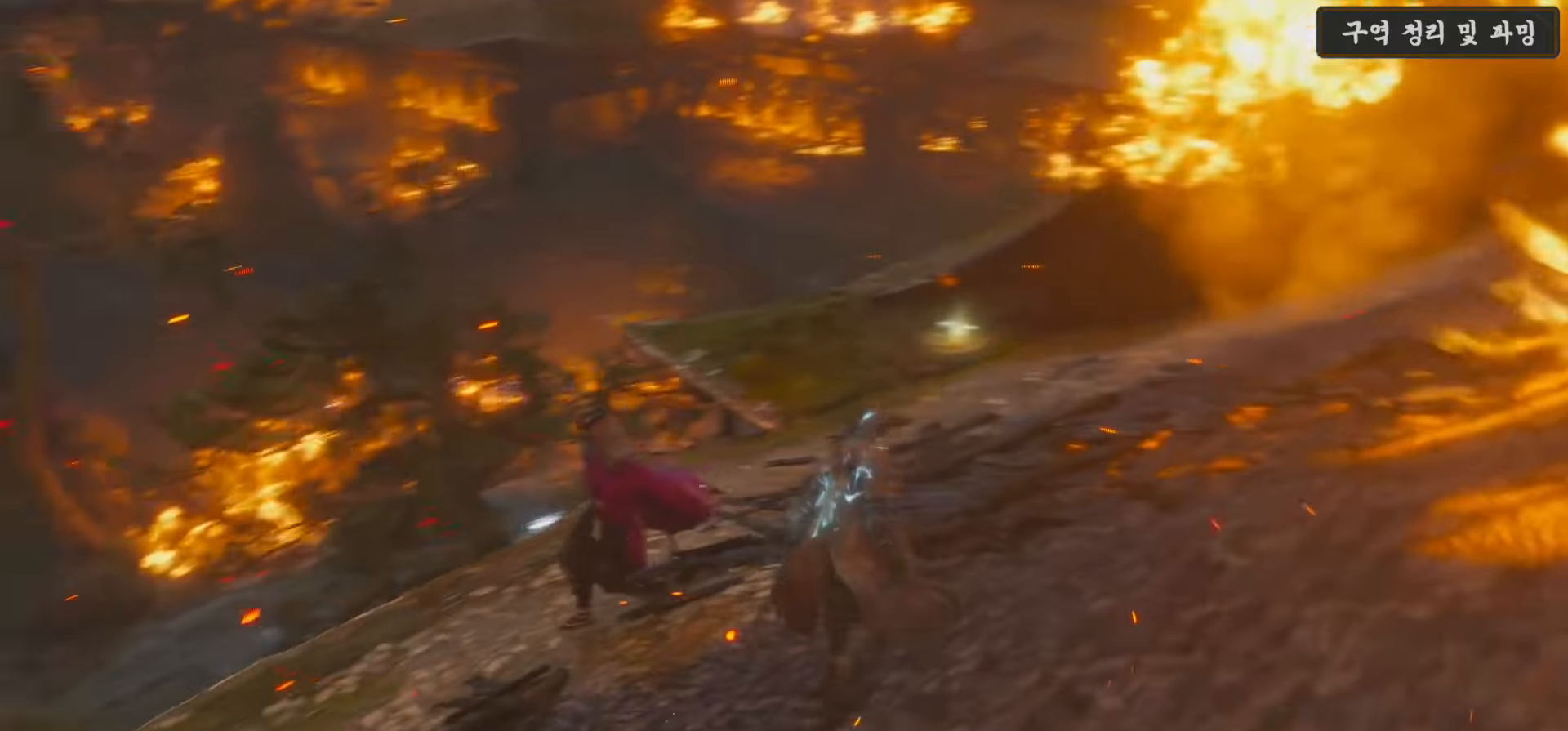
{"buttons": [], "left_stick": "up-right", "right_stick": "center", "events": [[467, "right_stick", "center"]]}